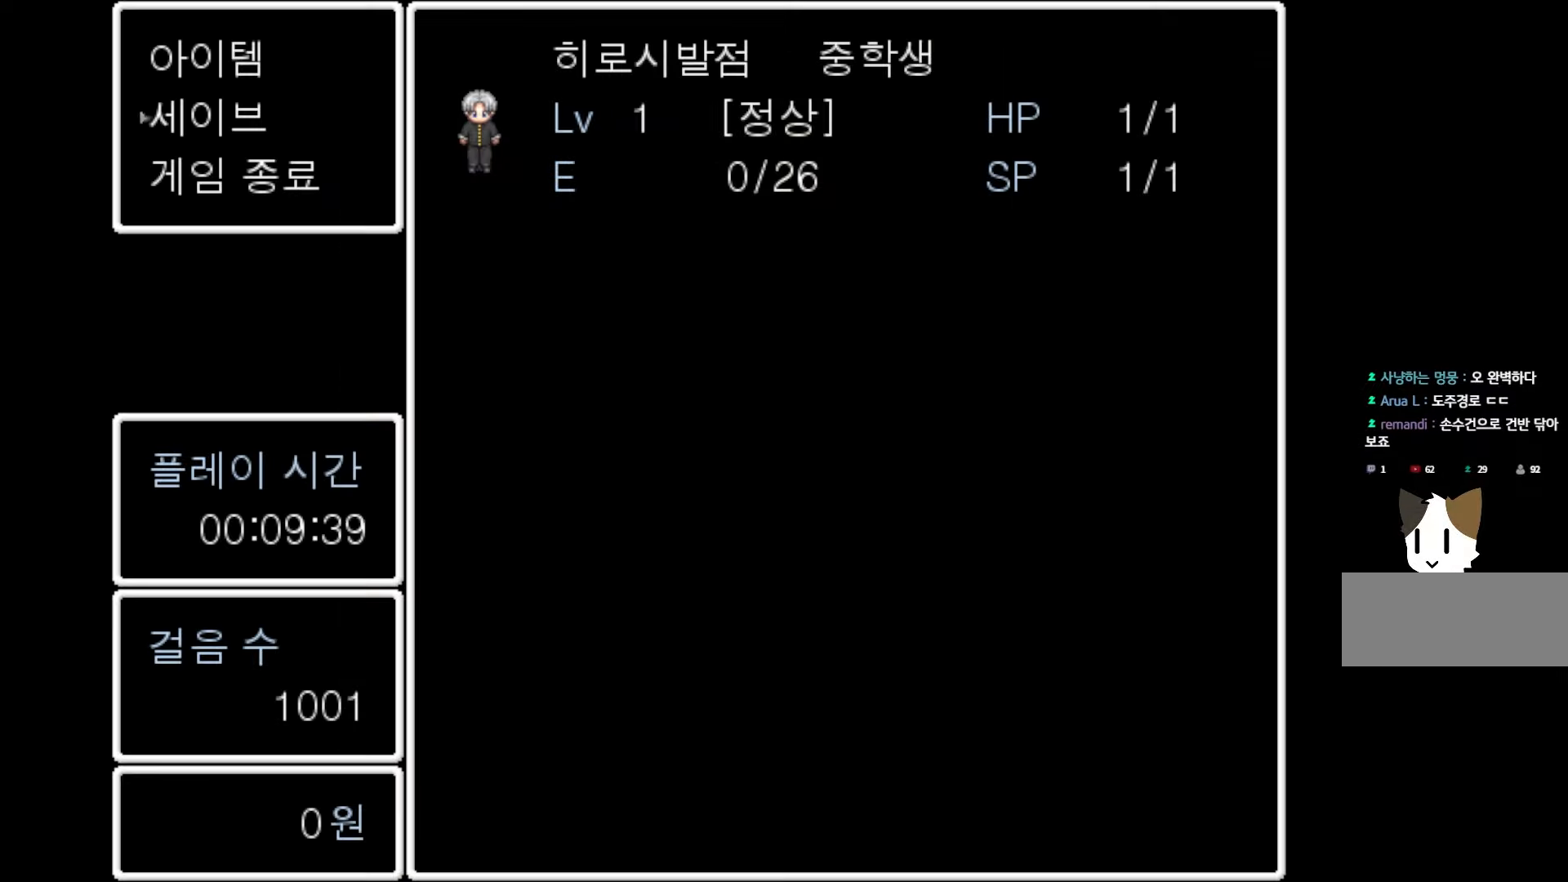
Gameplay with keyboard and mouse; each line is a JSON object with the keys held at the frame after it. "events" lists presses ("down") and releases ("up") of "1", "2", "3", "4", "5", "6", "7", "a", "d", "e", "q", "r", "s", "space" and "w" between this image and that frame as [ms after this image, input, new state], when the widget could be followed in between. No other keys are recorded. Mouse buttons are not recorded. Not read: mouse_move.
{"keys": [], "events": [[33, "space", "down"], [183, "space", "up"]]}
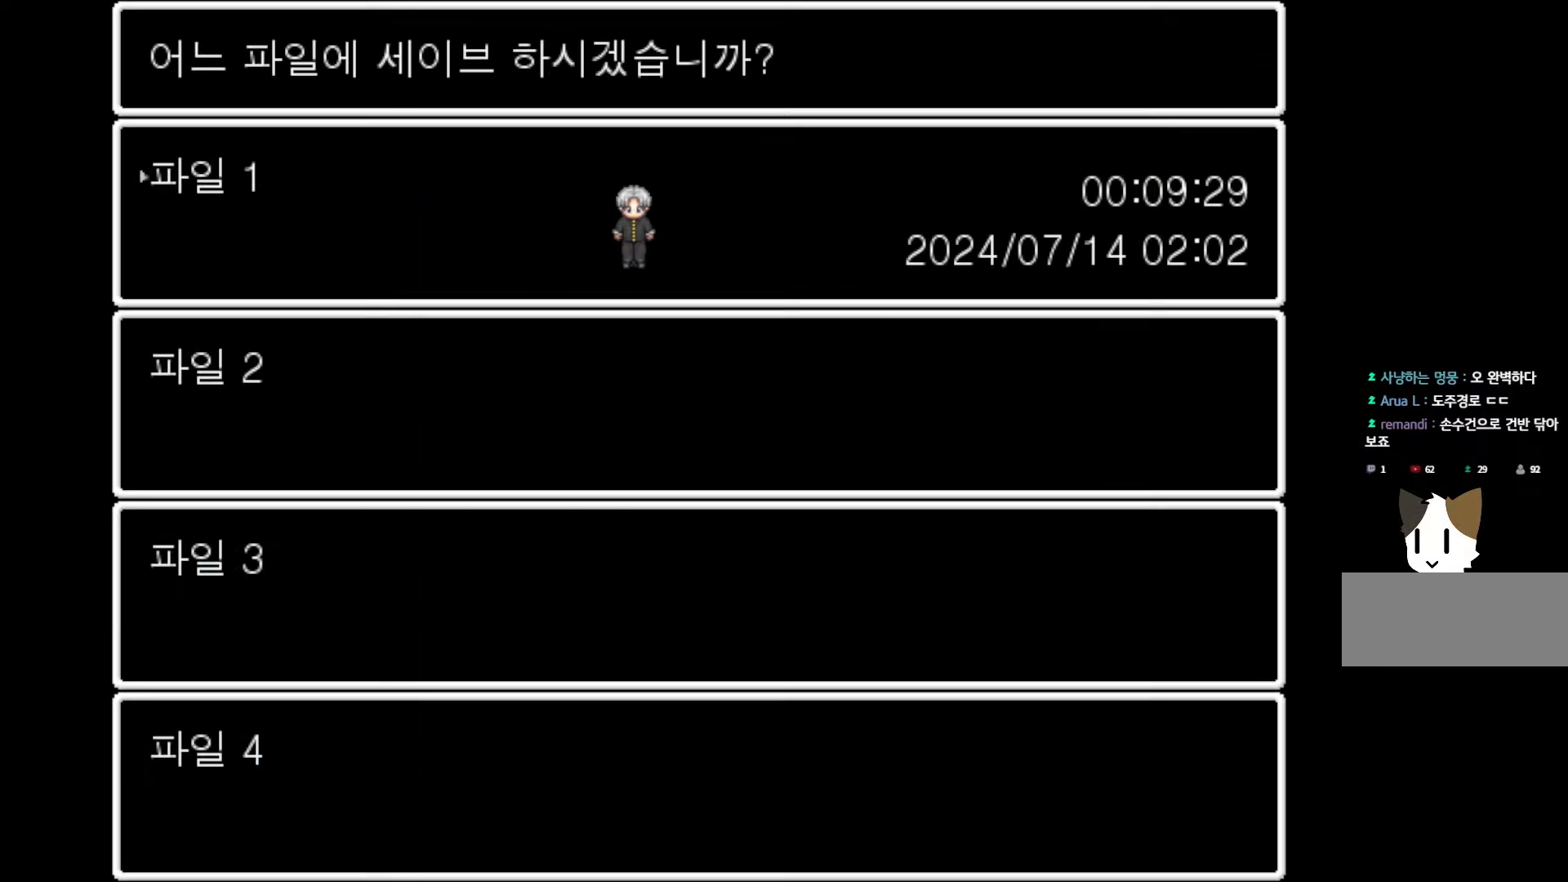
{"keys": [], "events": [[17, "space", "down"], [167, "space", "up"]]}
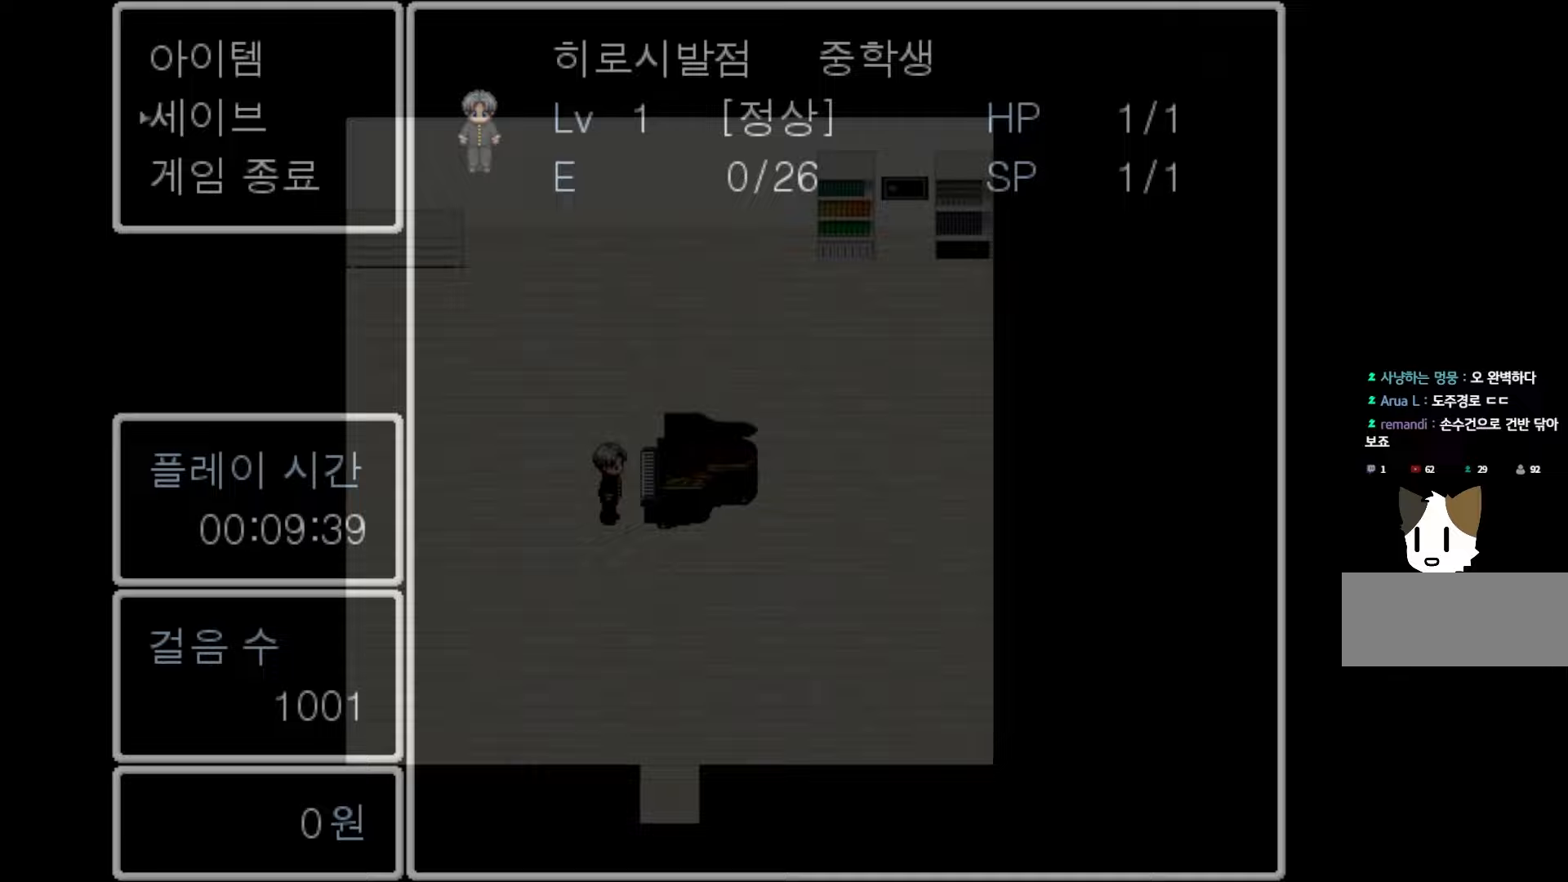
{"keys": [], "events": [[283, "space", "down"], [417, "space", "up"]]}
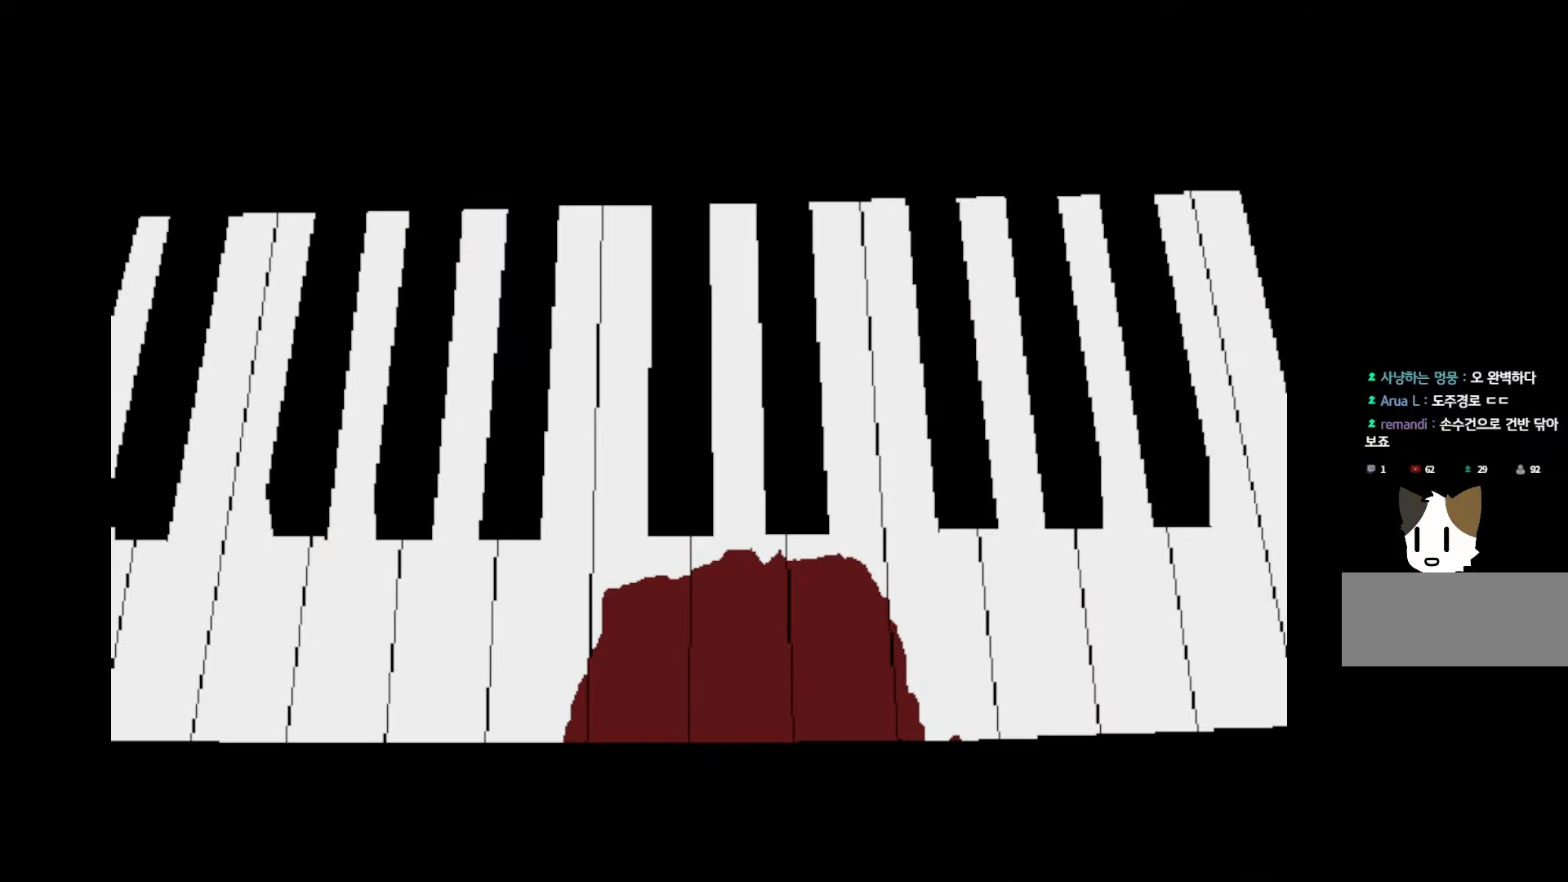
{"keys": ["space"], "events": [[450, "space", "down"]]}
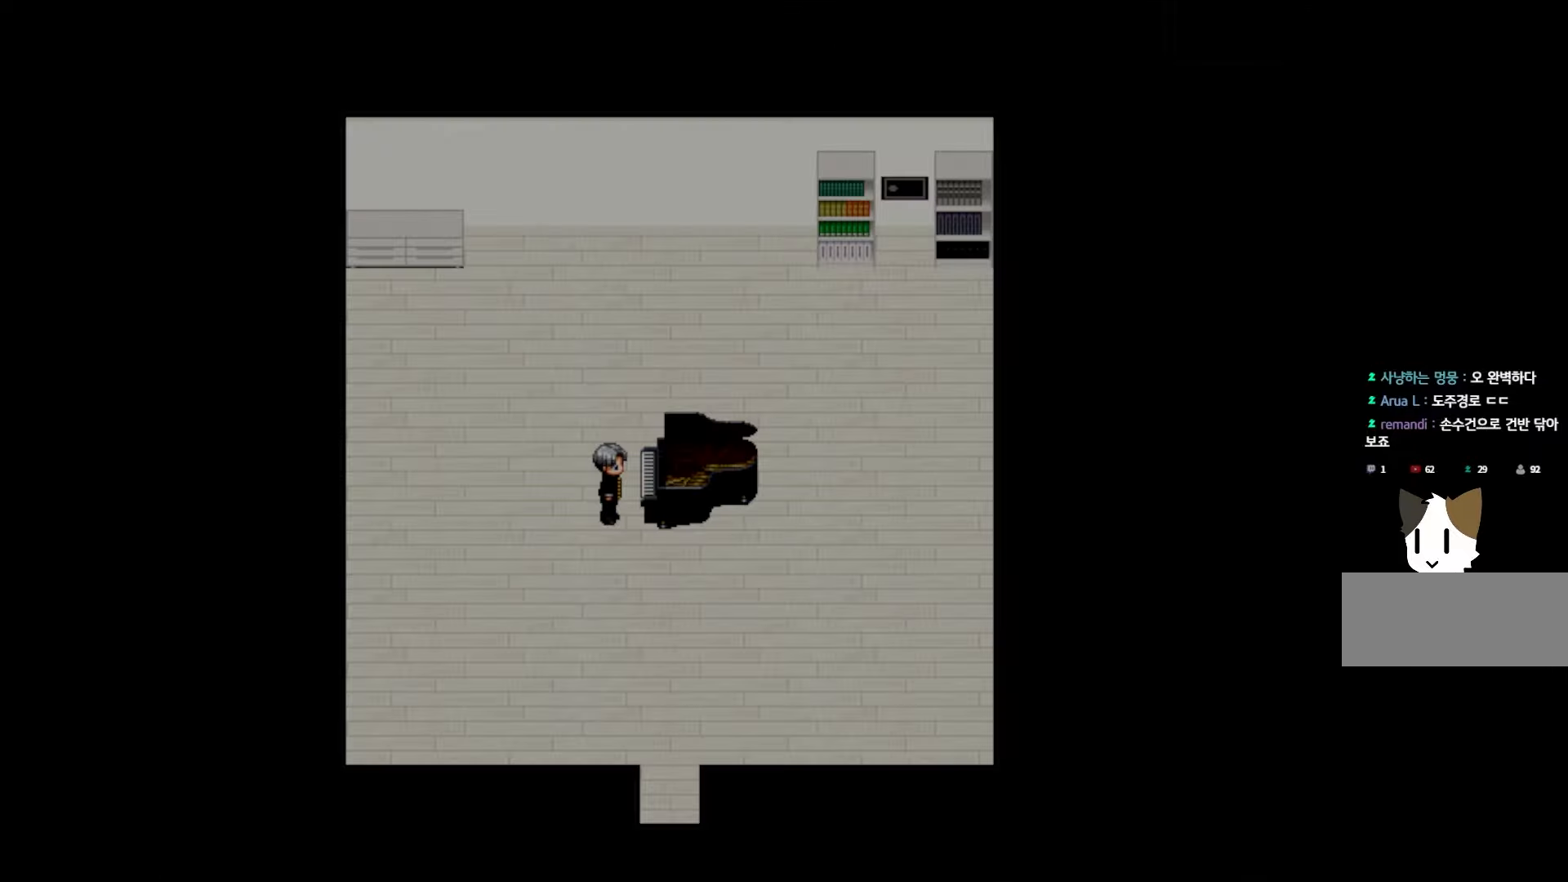
{"keys": [], "events": [[100, "space", "up"], [333, "space", "down"], [483, "space", "up"]]}
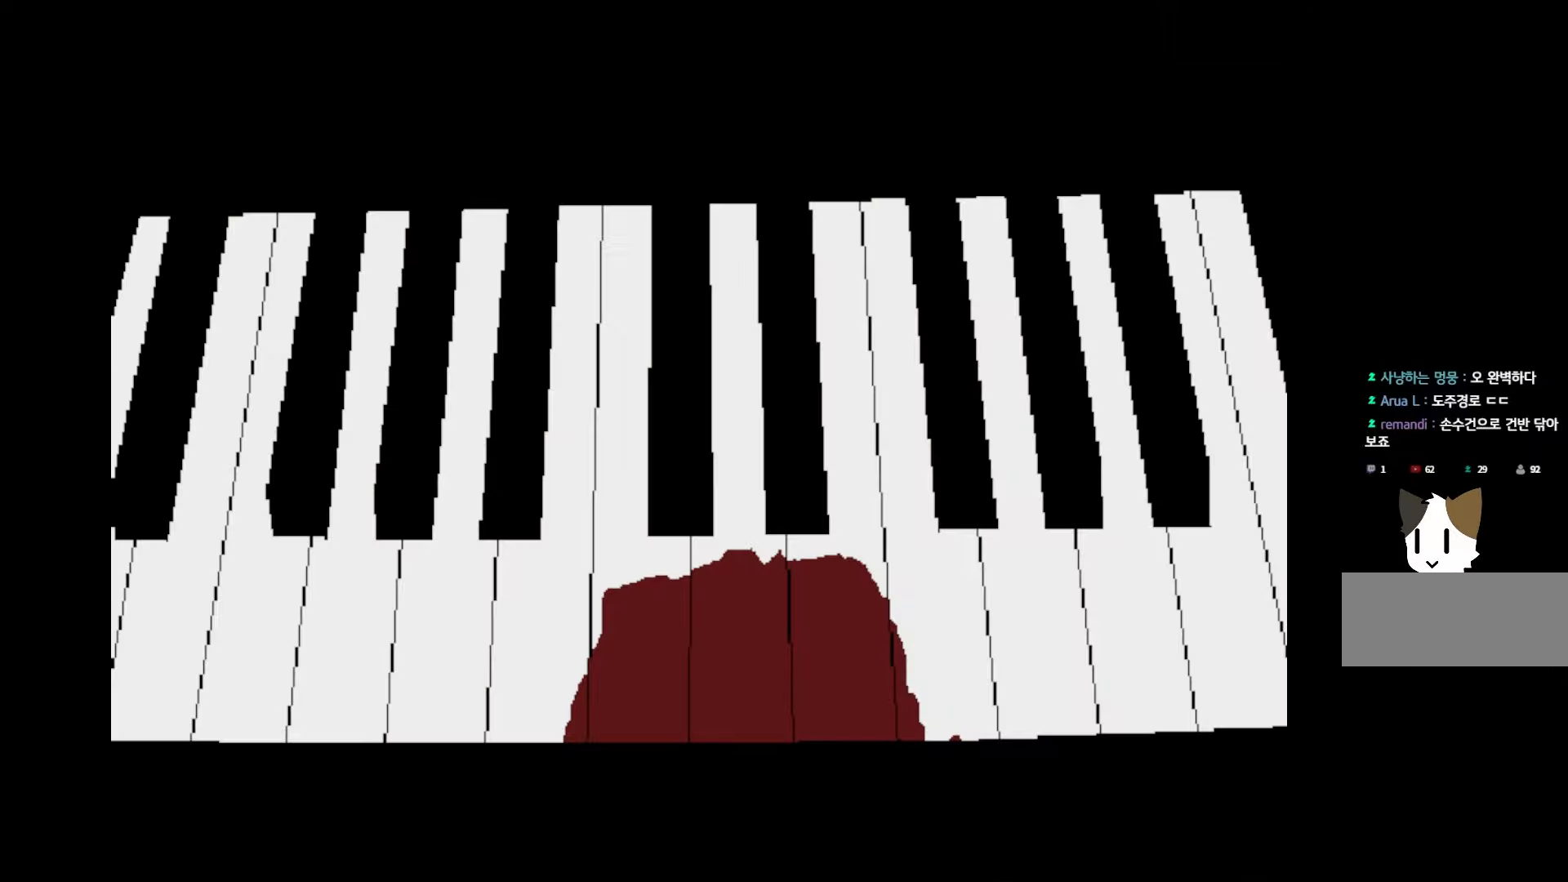
{"keys": [], "events": [[133, "space", "down"], [267, "space", "up"]]}
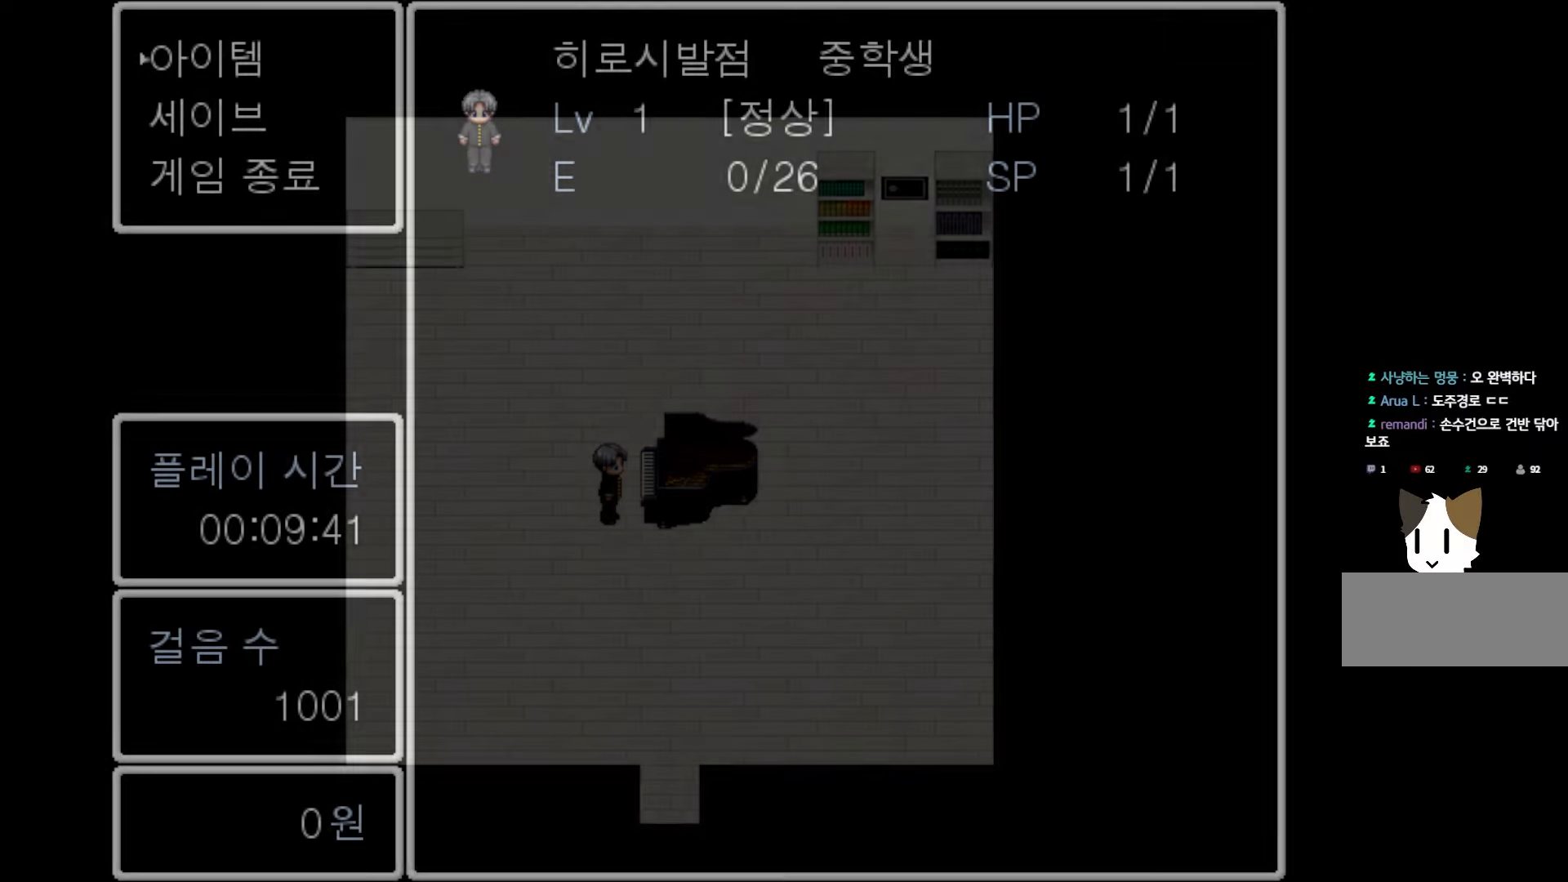
{"keys": [], "events": [[300, "space", "down"], [433, "space", "up"]]}
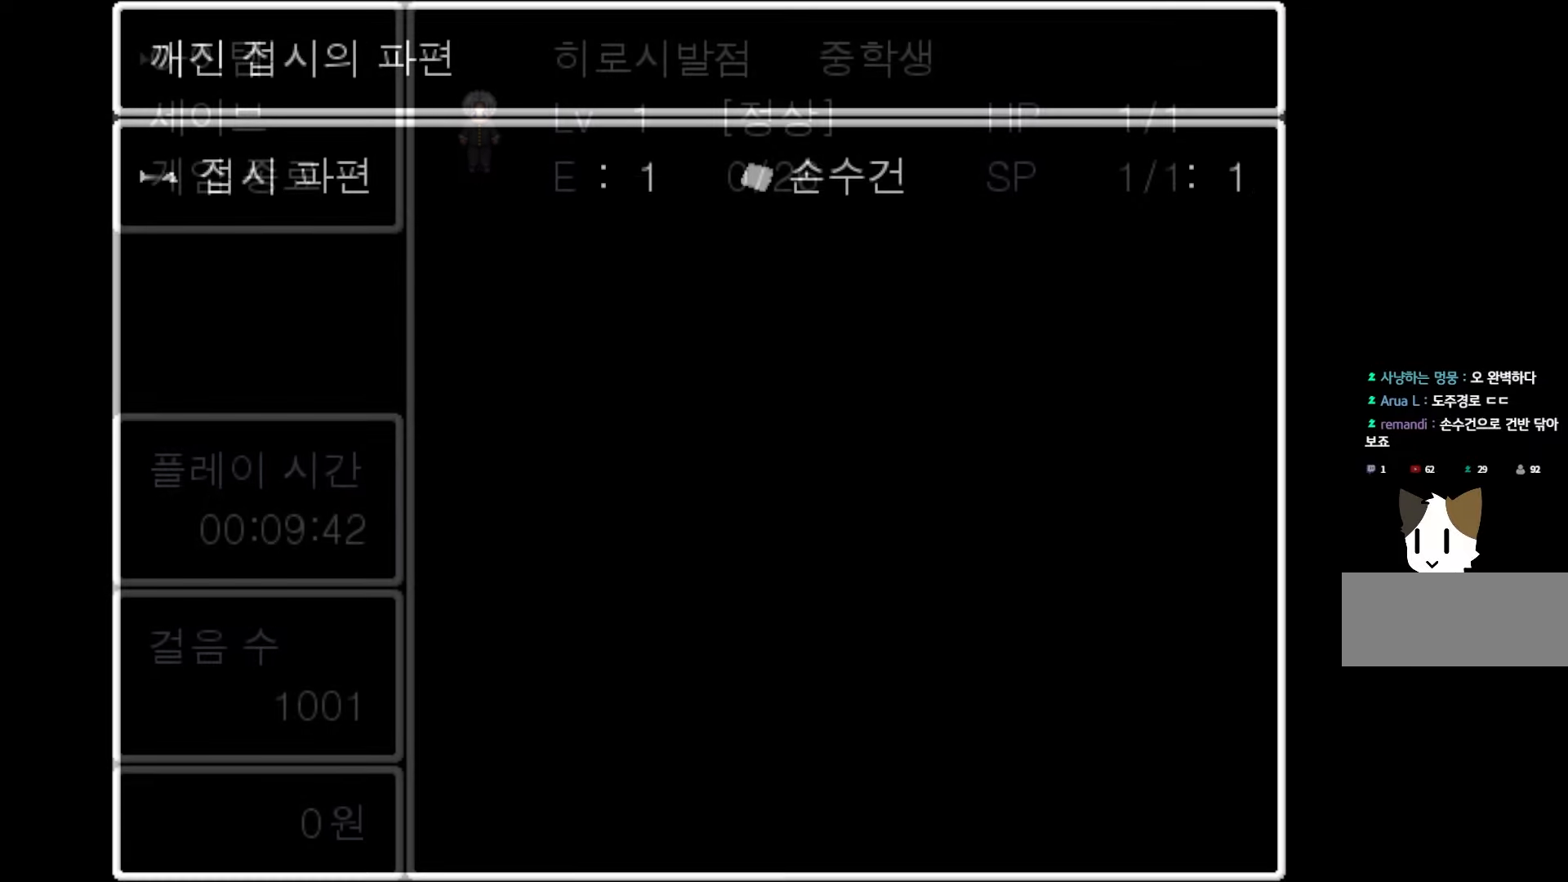
{"keys": [], "events": []}
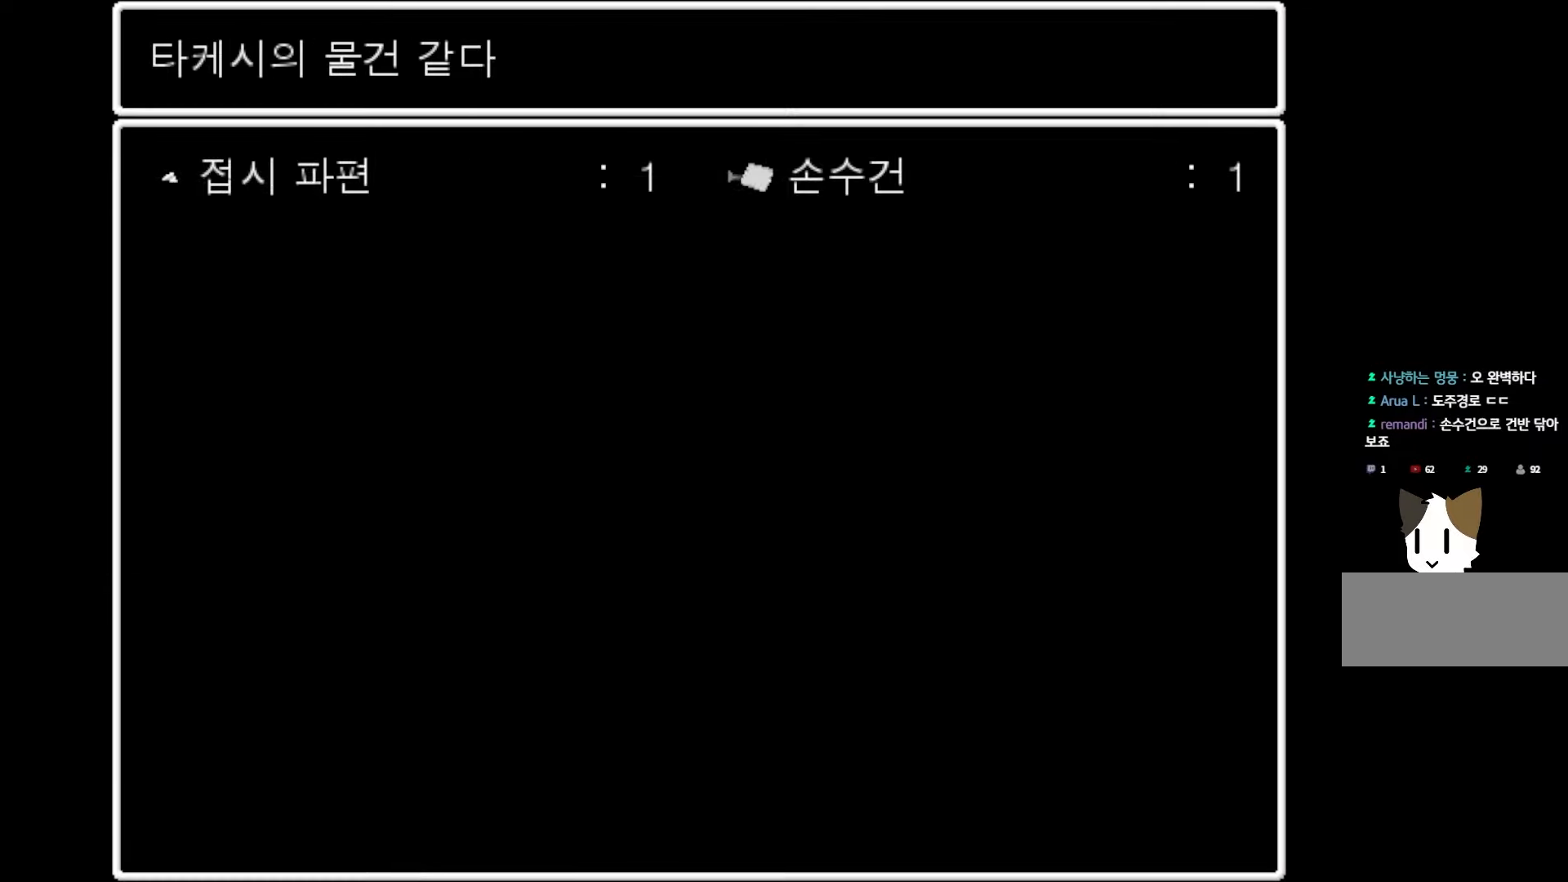
{"keys": ["space"], "events": [[467, "space", "down"]]}
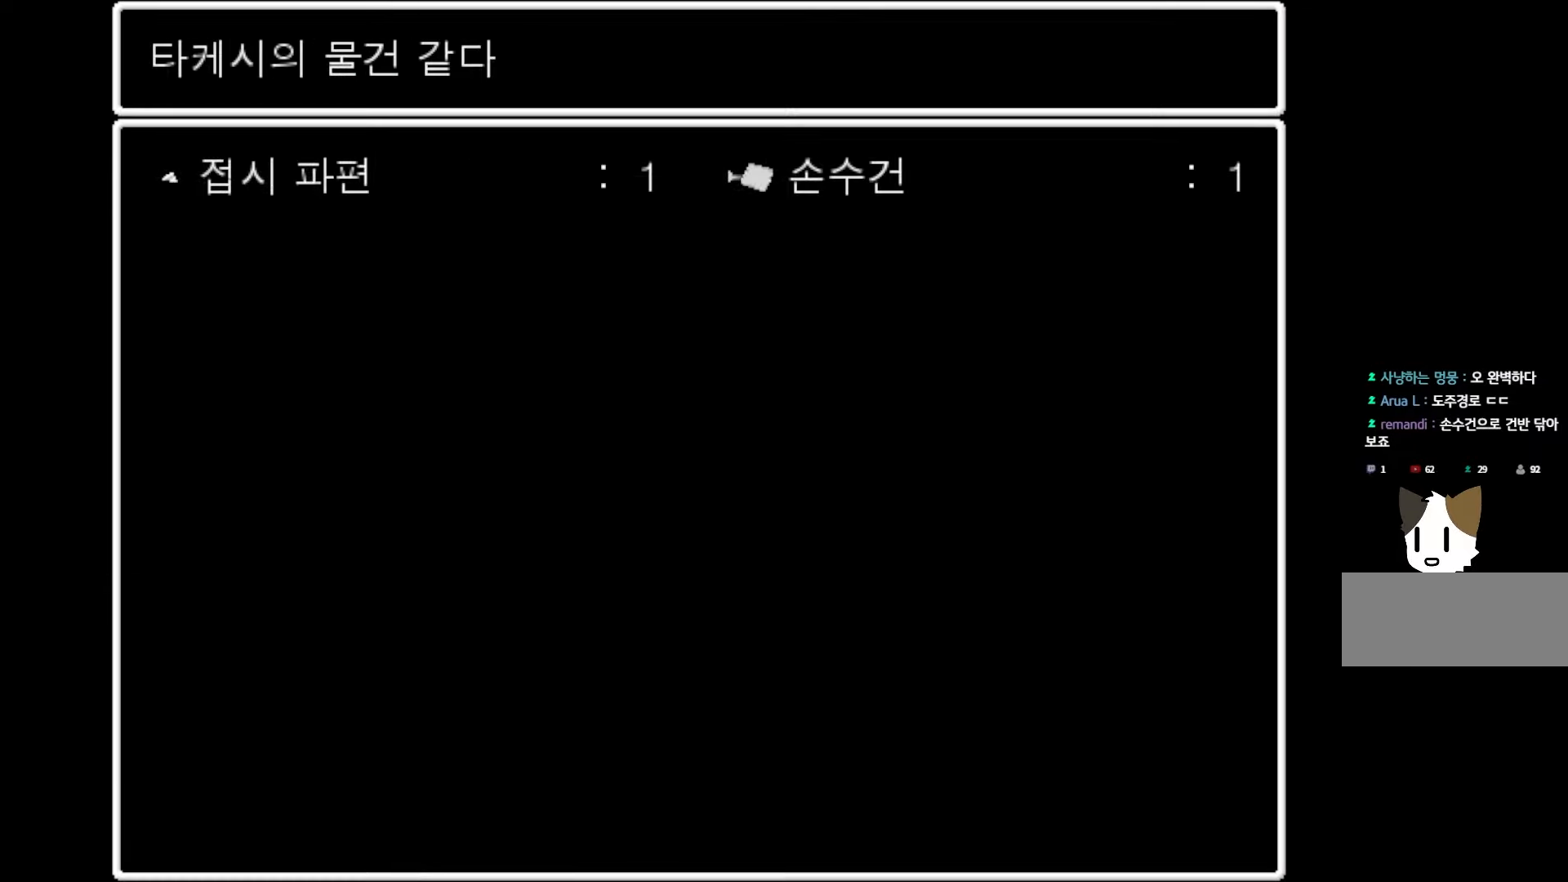
{"keys": [], "events": [[117, "space", "up"]]}
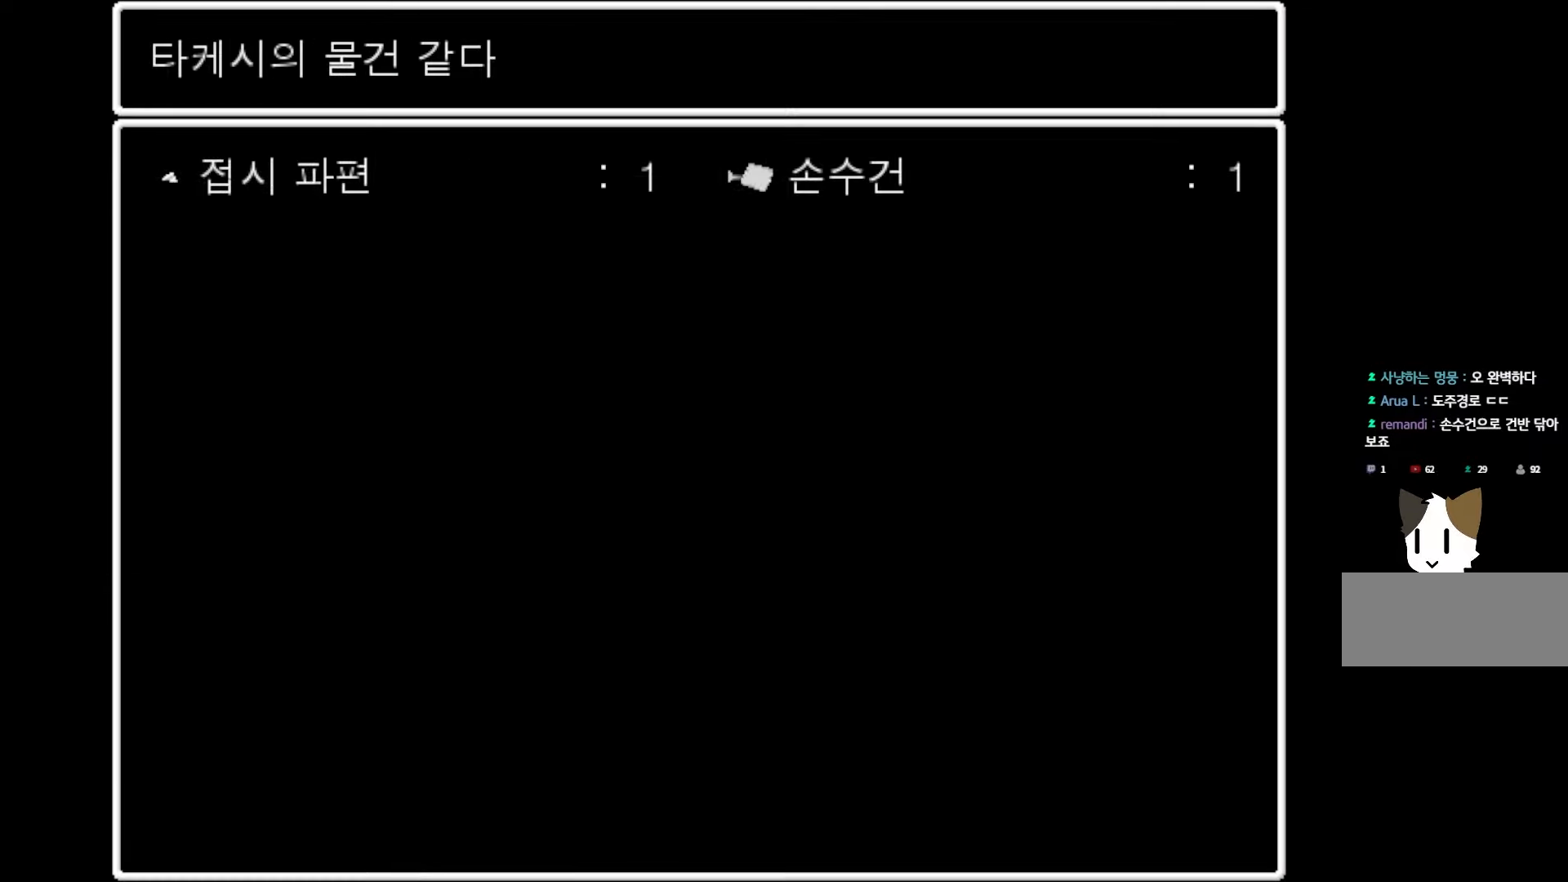
{"keys": [], "events": [[150, "space", "down"], [300, "space", "up"]]}
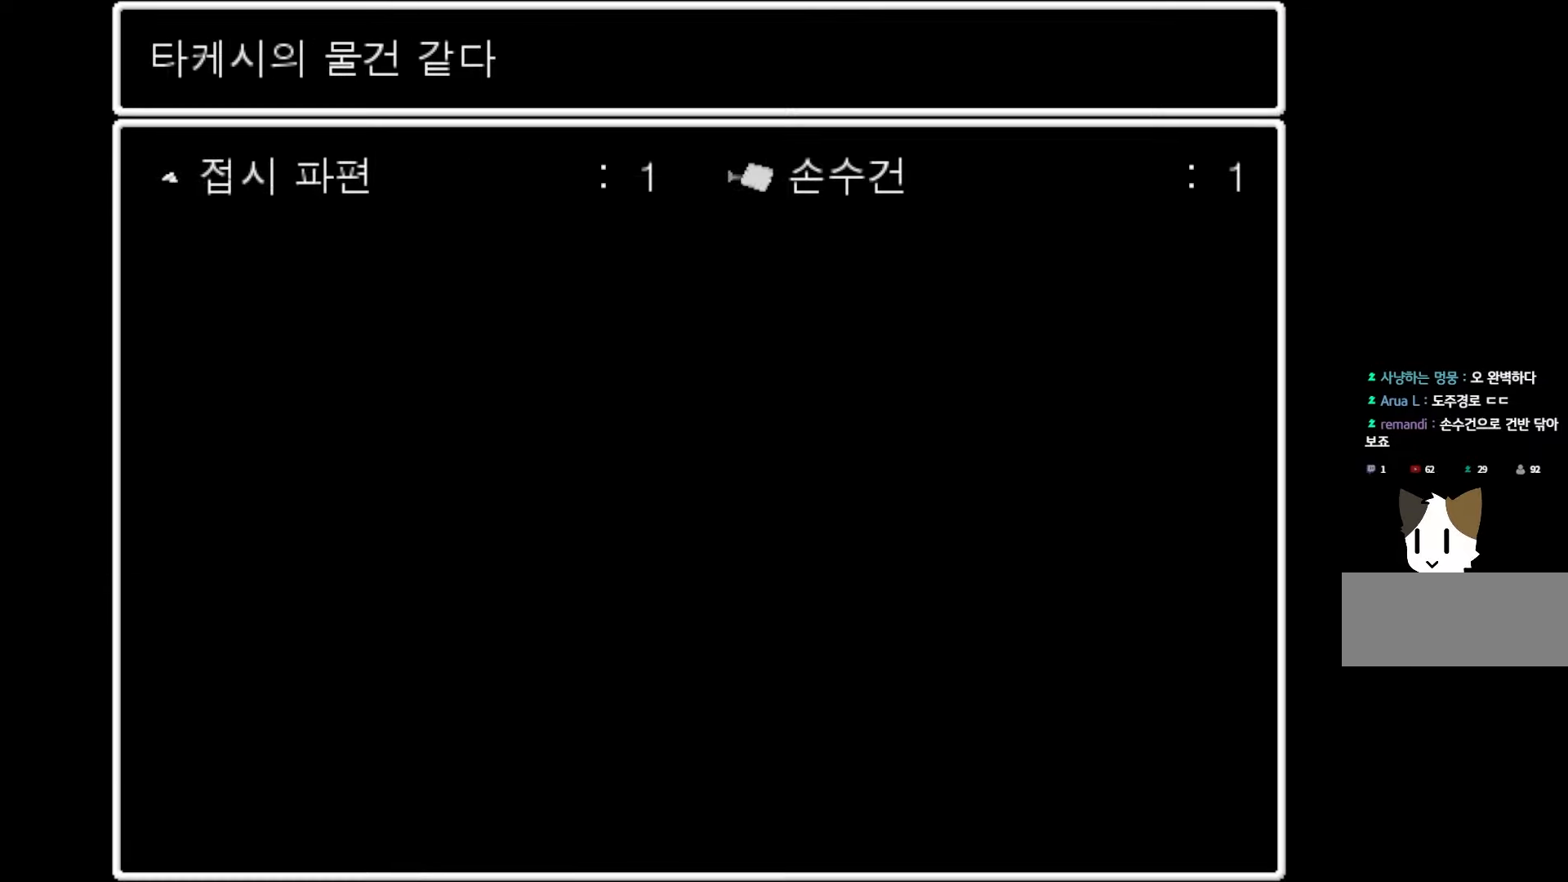
{"keys": [], "events": [[83, "space", "down"], [217, "space", "up"], [283, "space", "down"], [417, "space", "up"]]}
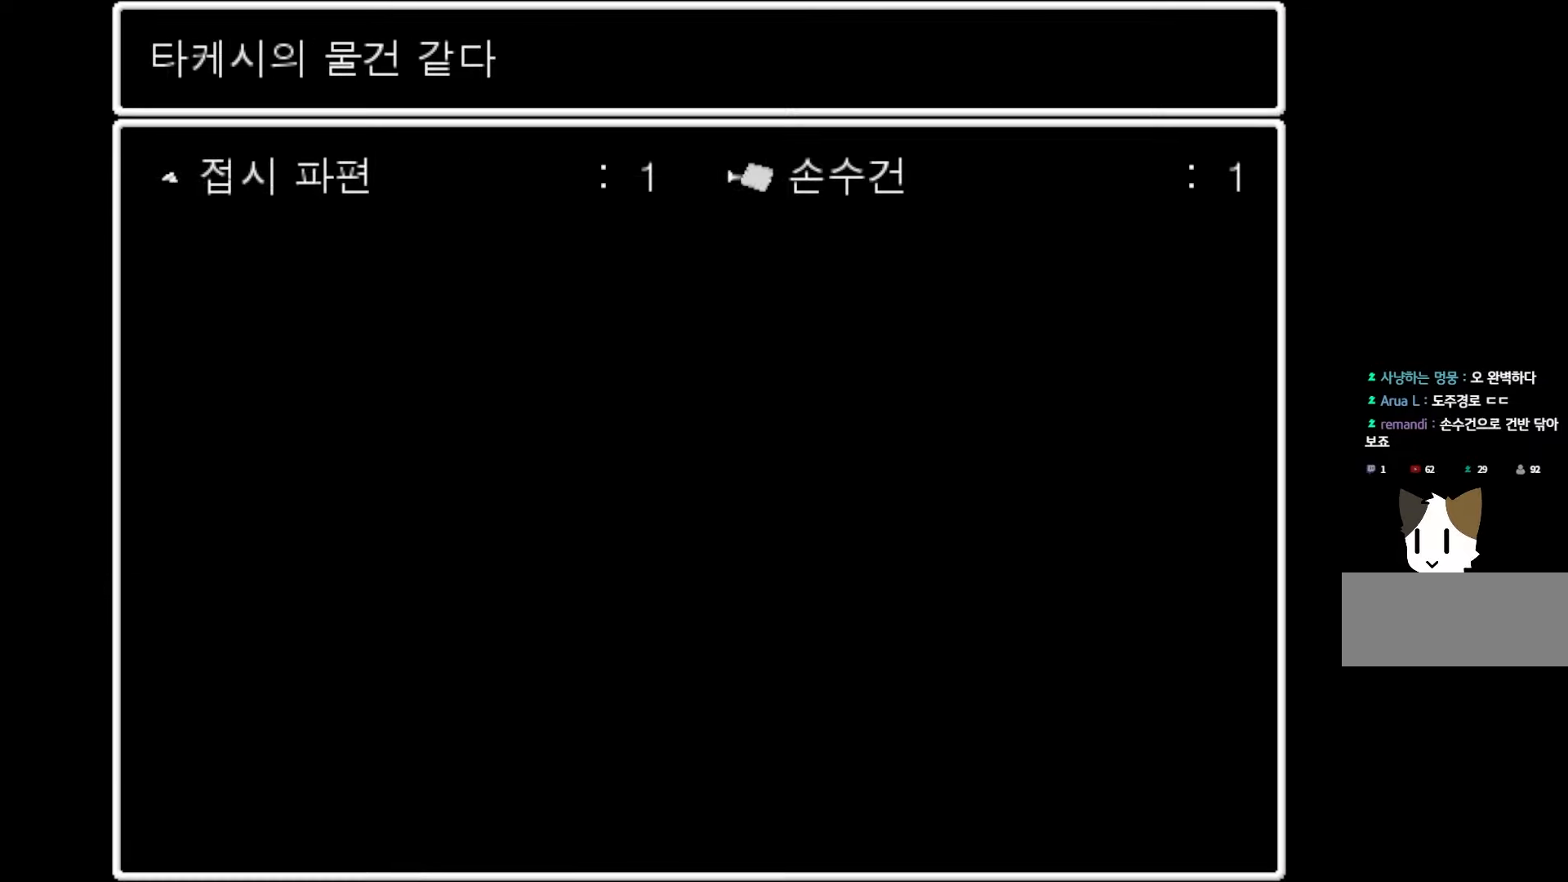
{"keys": [], "events": []}
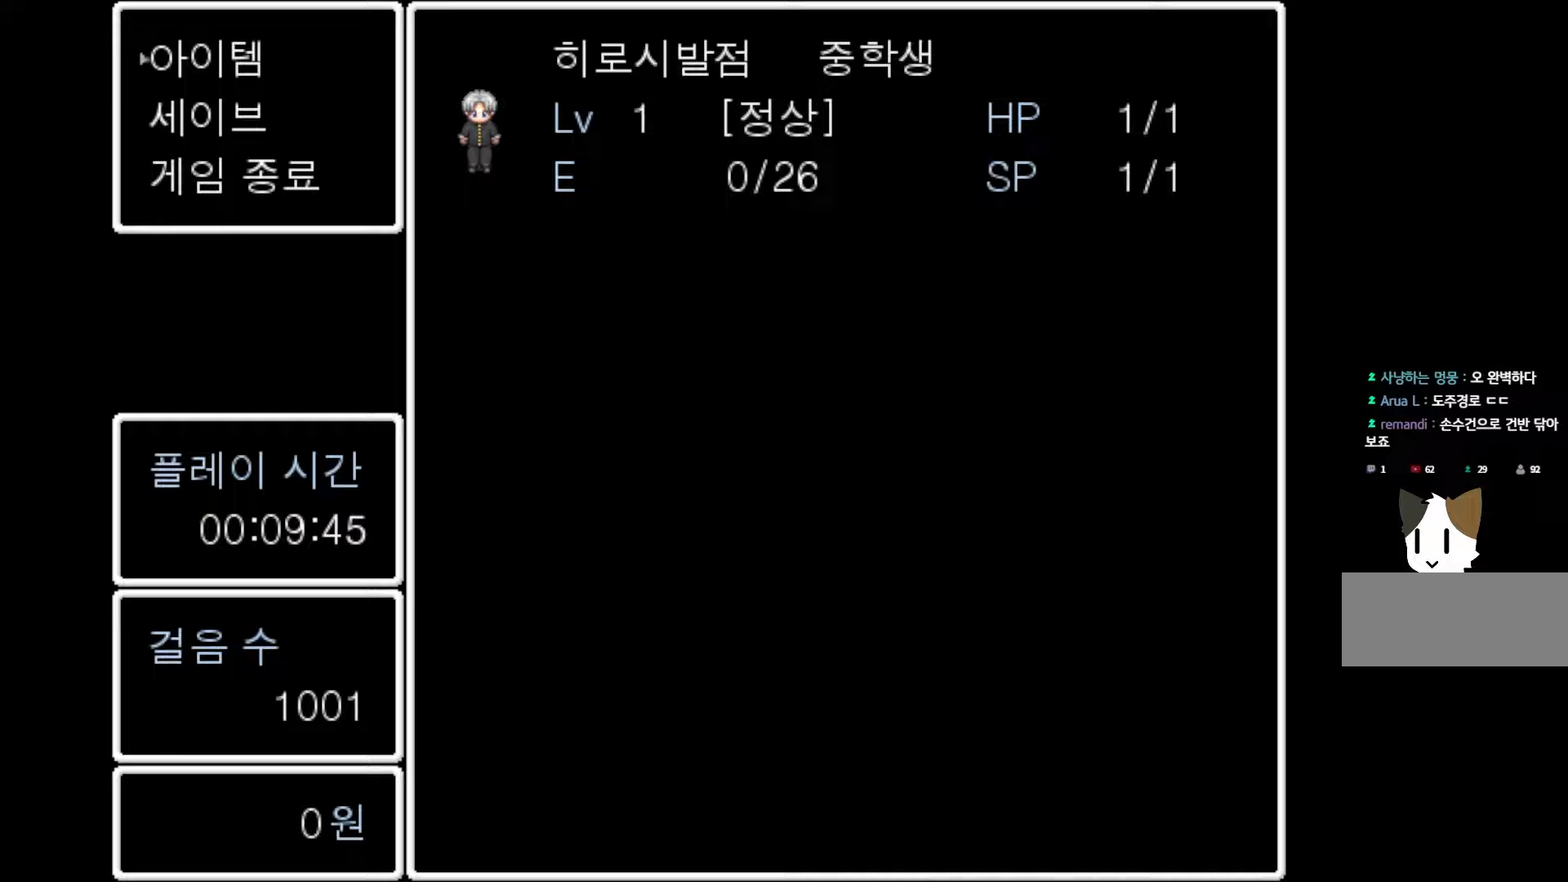
{"keys": ["space"], "events": [[383, "space", "down"]]}
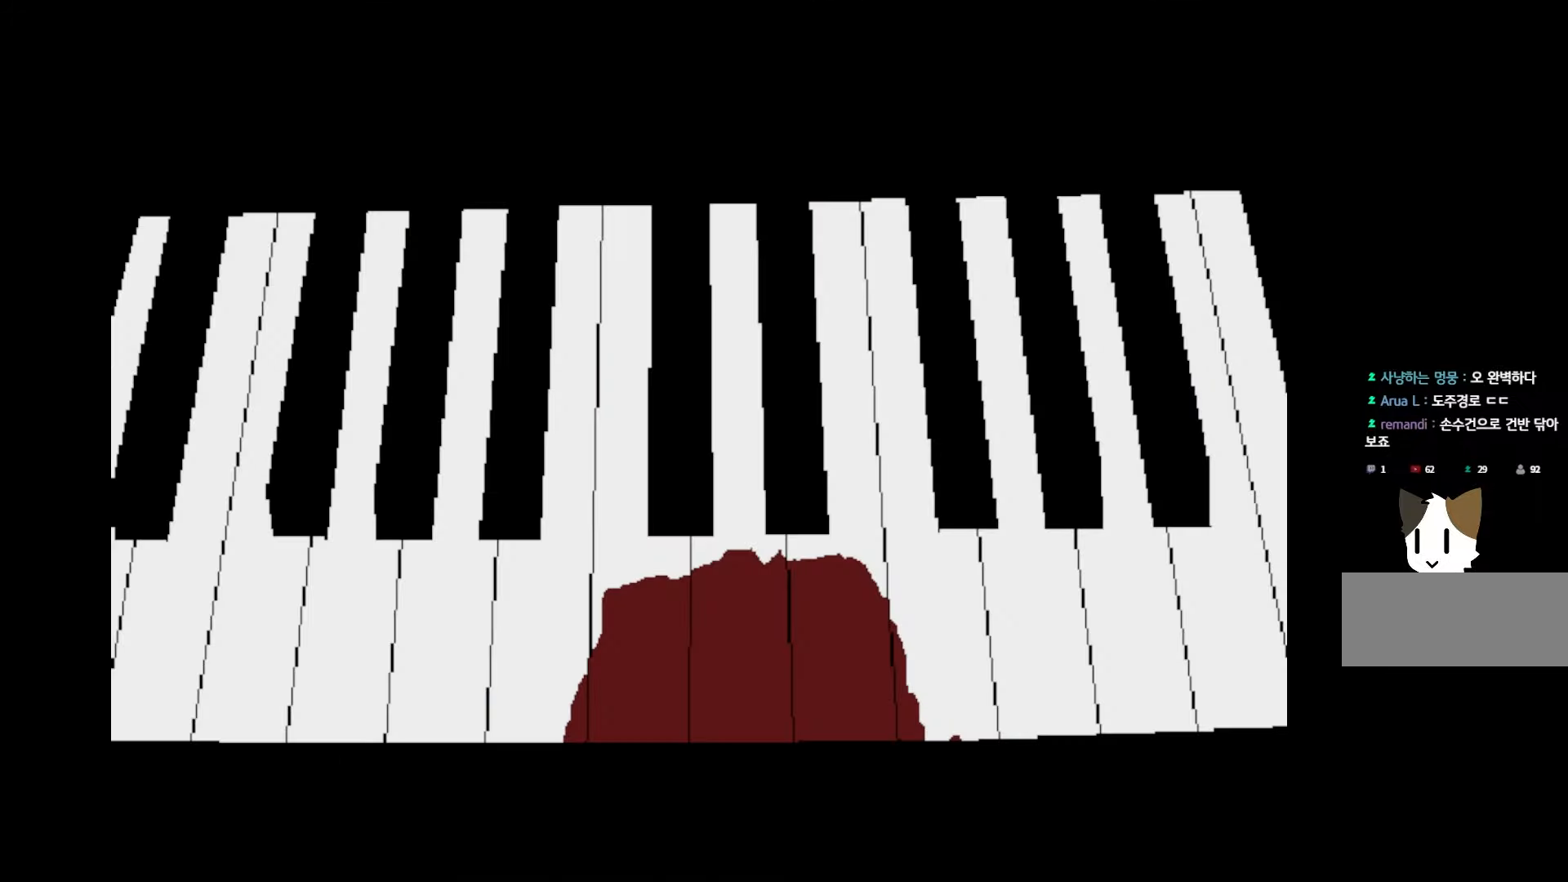
{"keys": [], "events": [[17, "space", "up"]]}
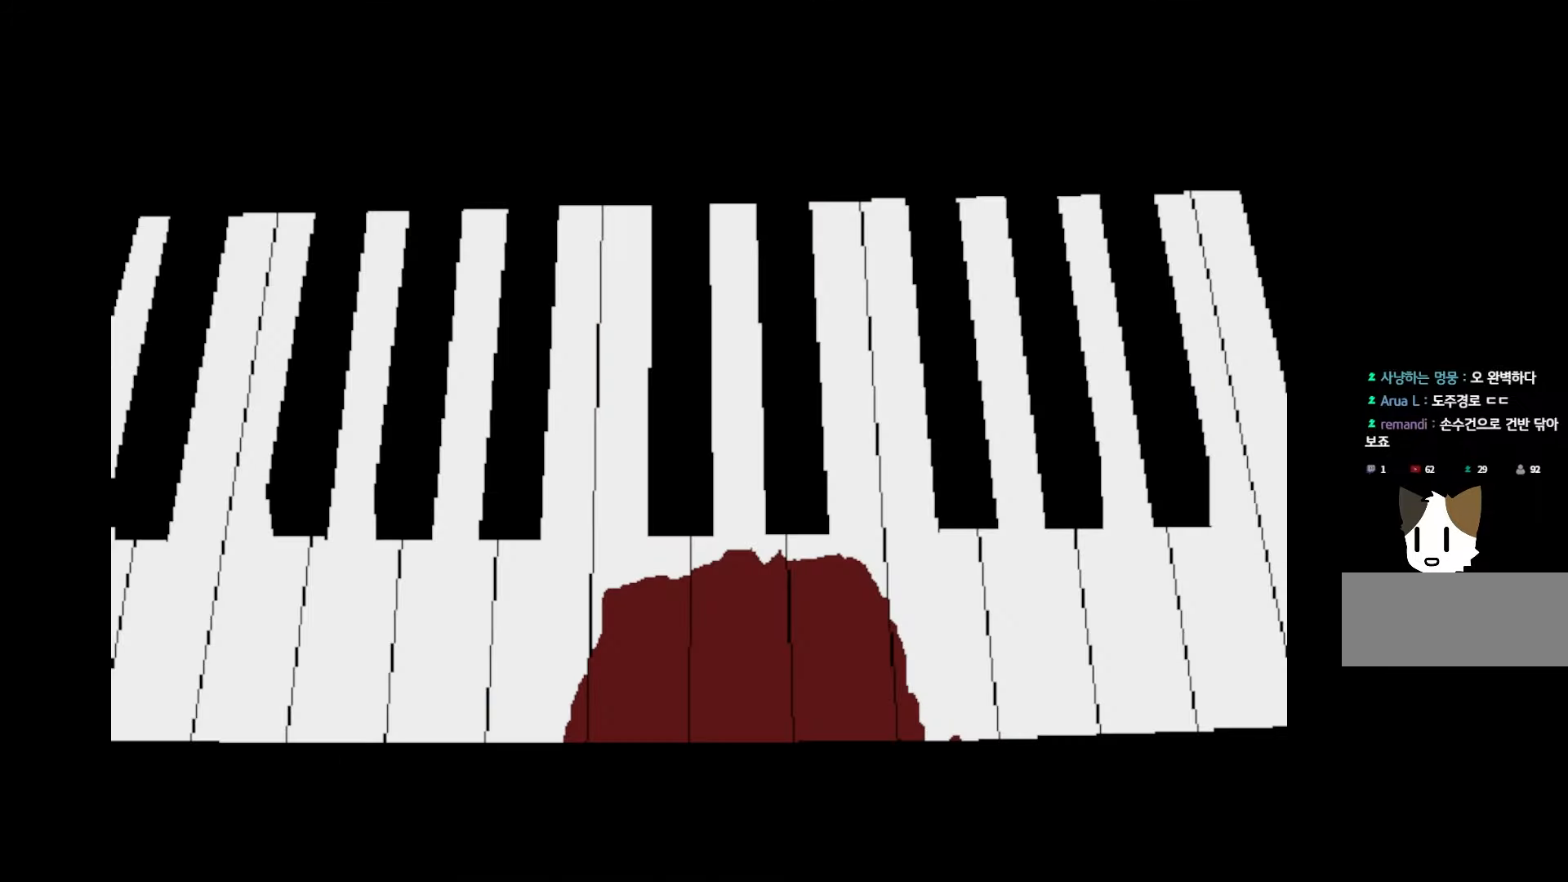
{"keys": [], "events": [[217, "space", "down"], [367, "space", "up"]]}
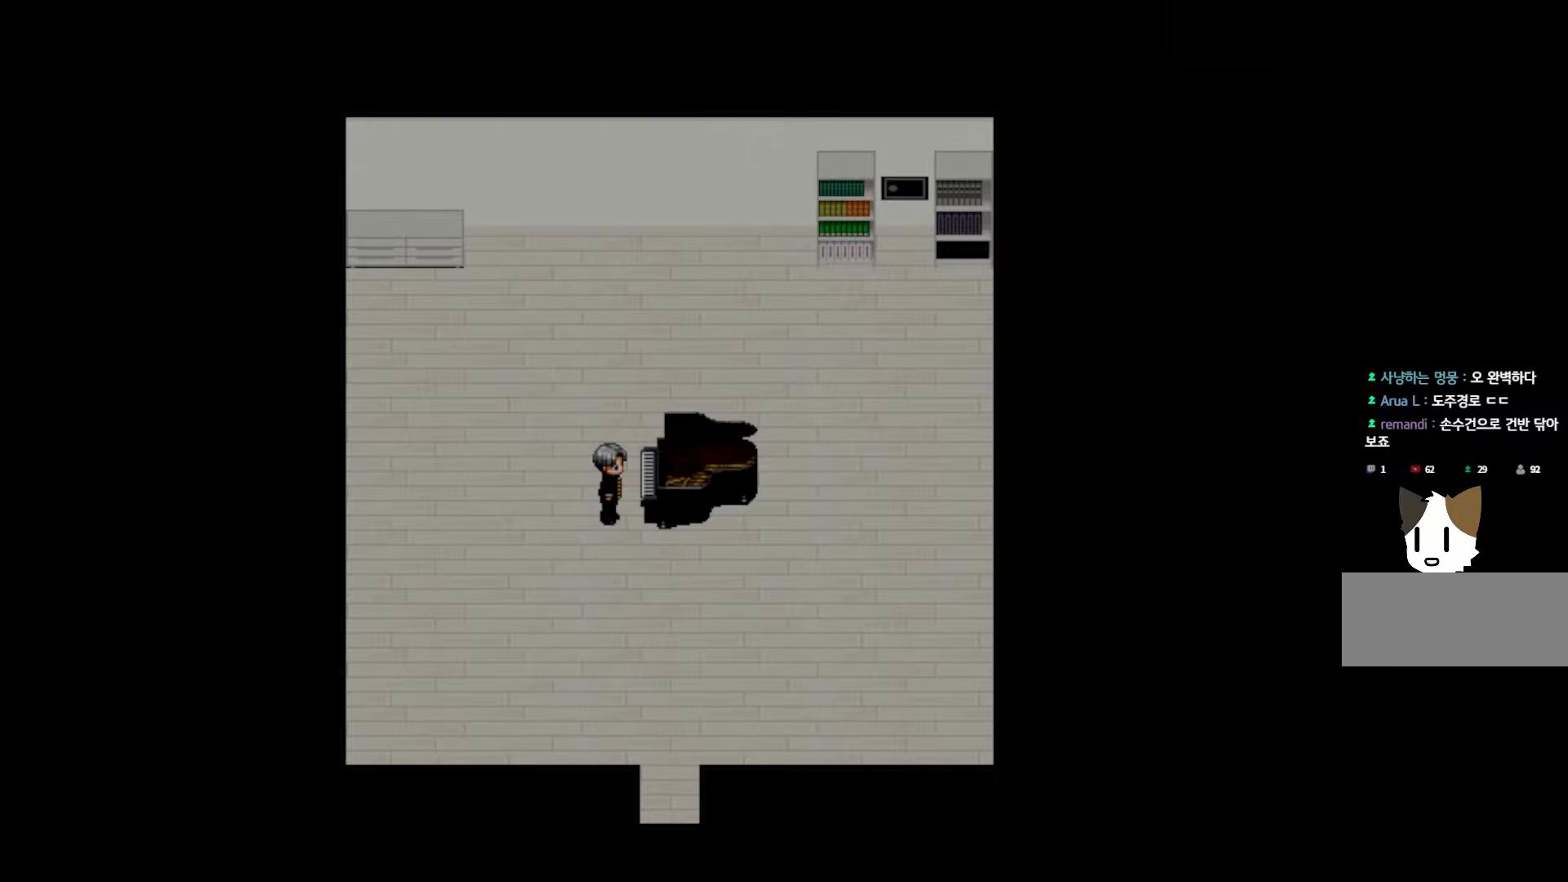
{"keys": [], "events": [[67, "space", "down"], [183, "space", "up"]]}
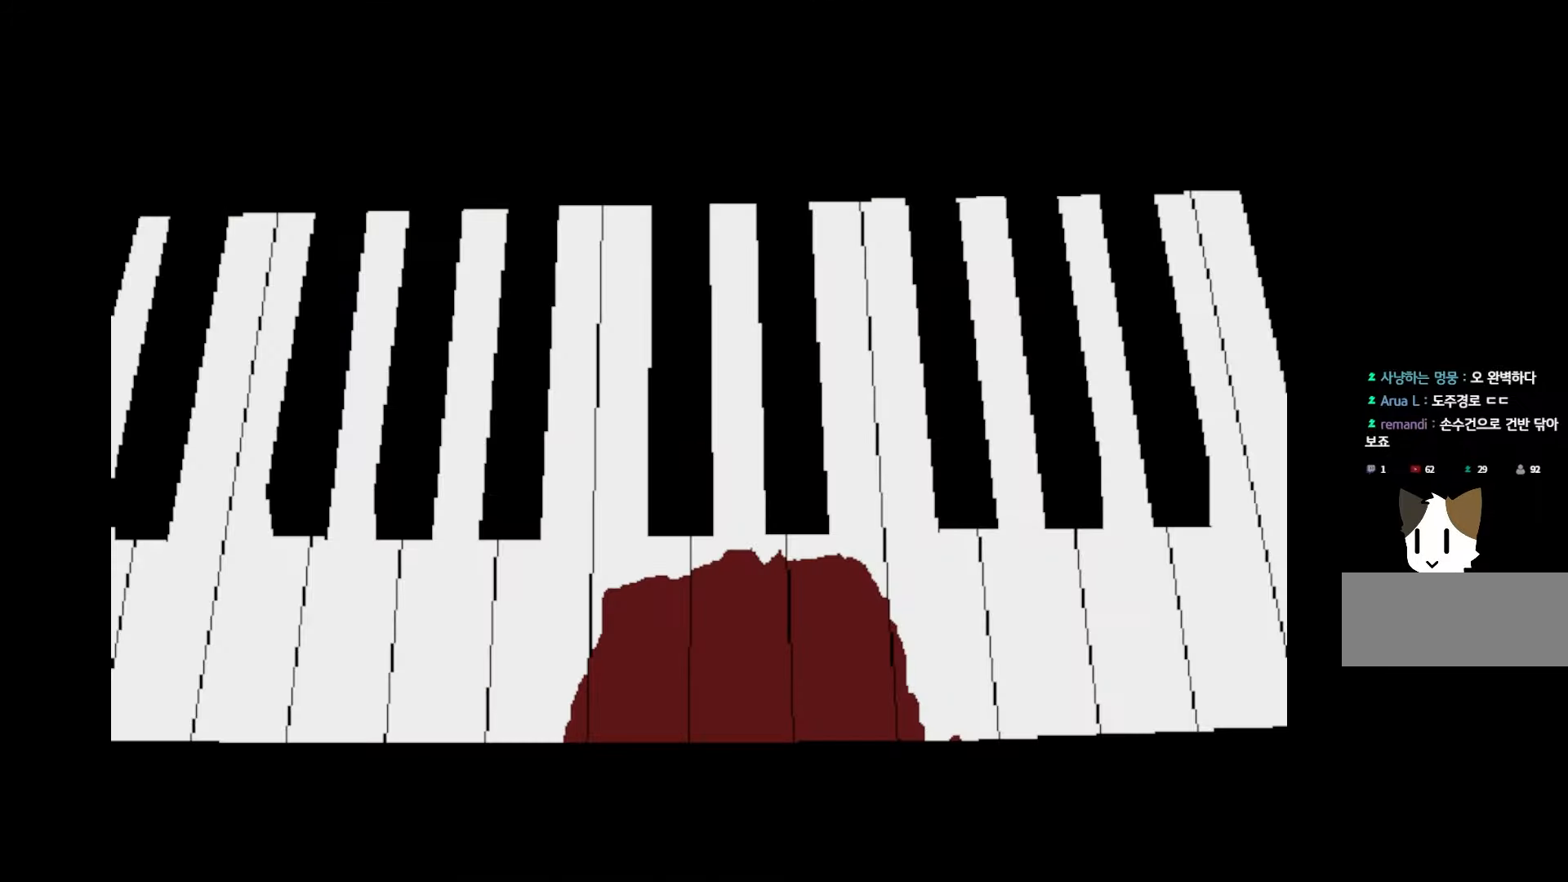
{"keys": [], "events": [[100, "space", "down"], [217, "space", "up"]]}
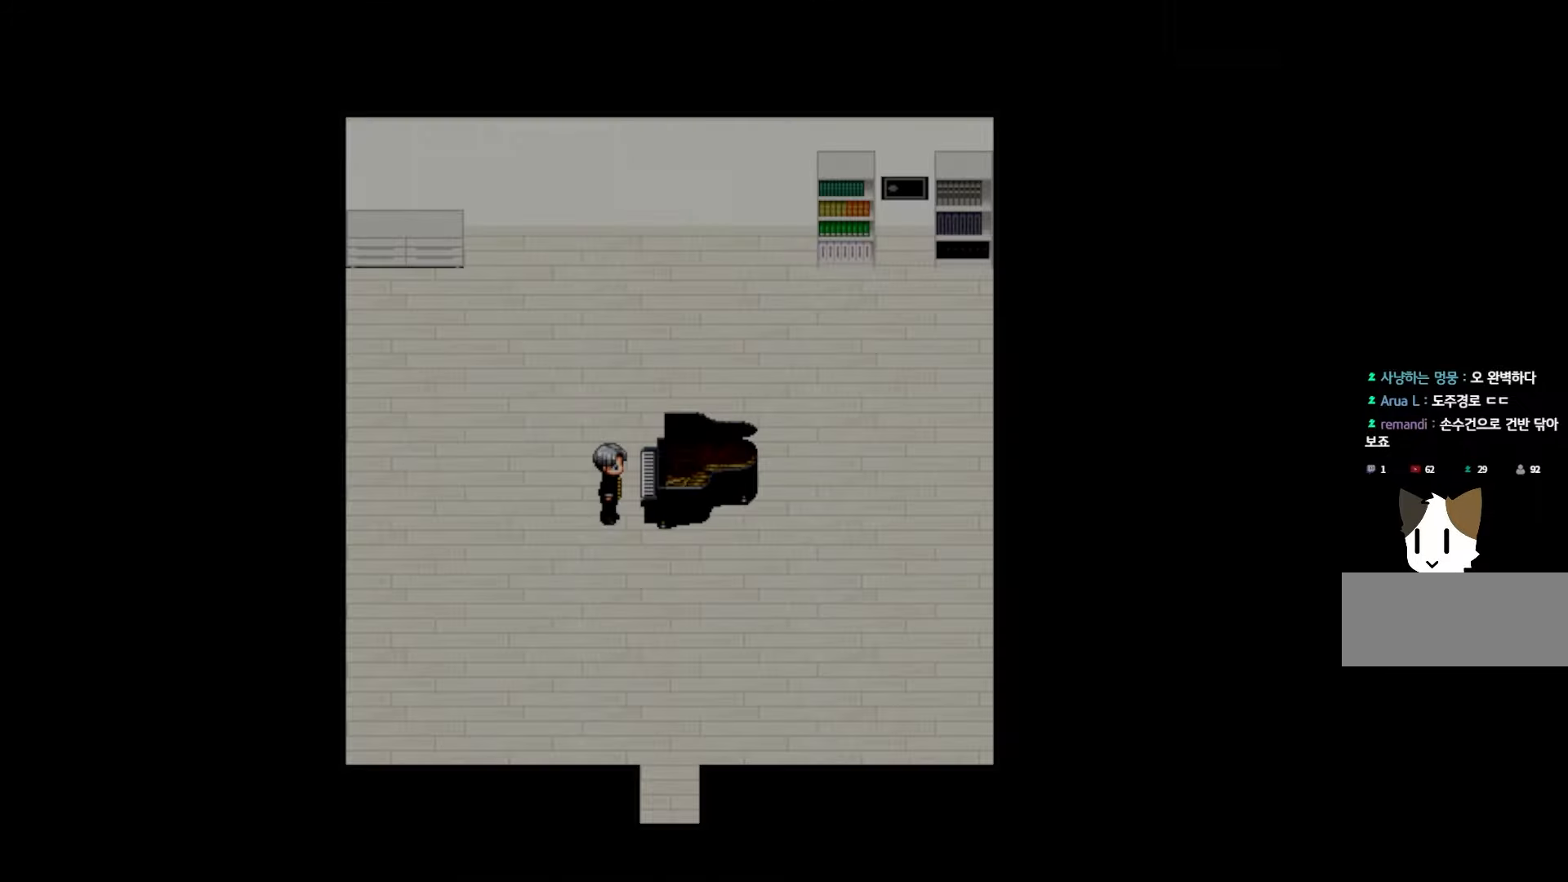
{"keys": ["space"], "events": [[467, "space", "down"]]}
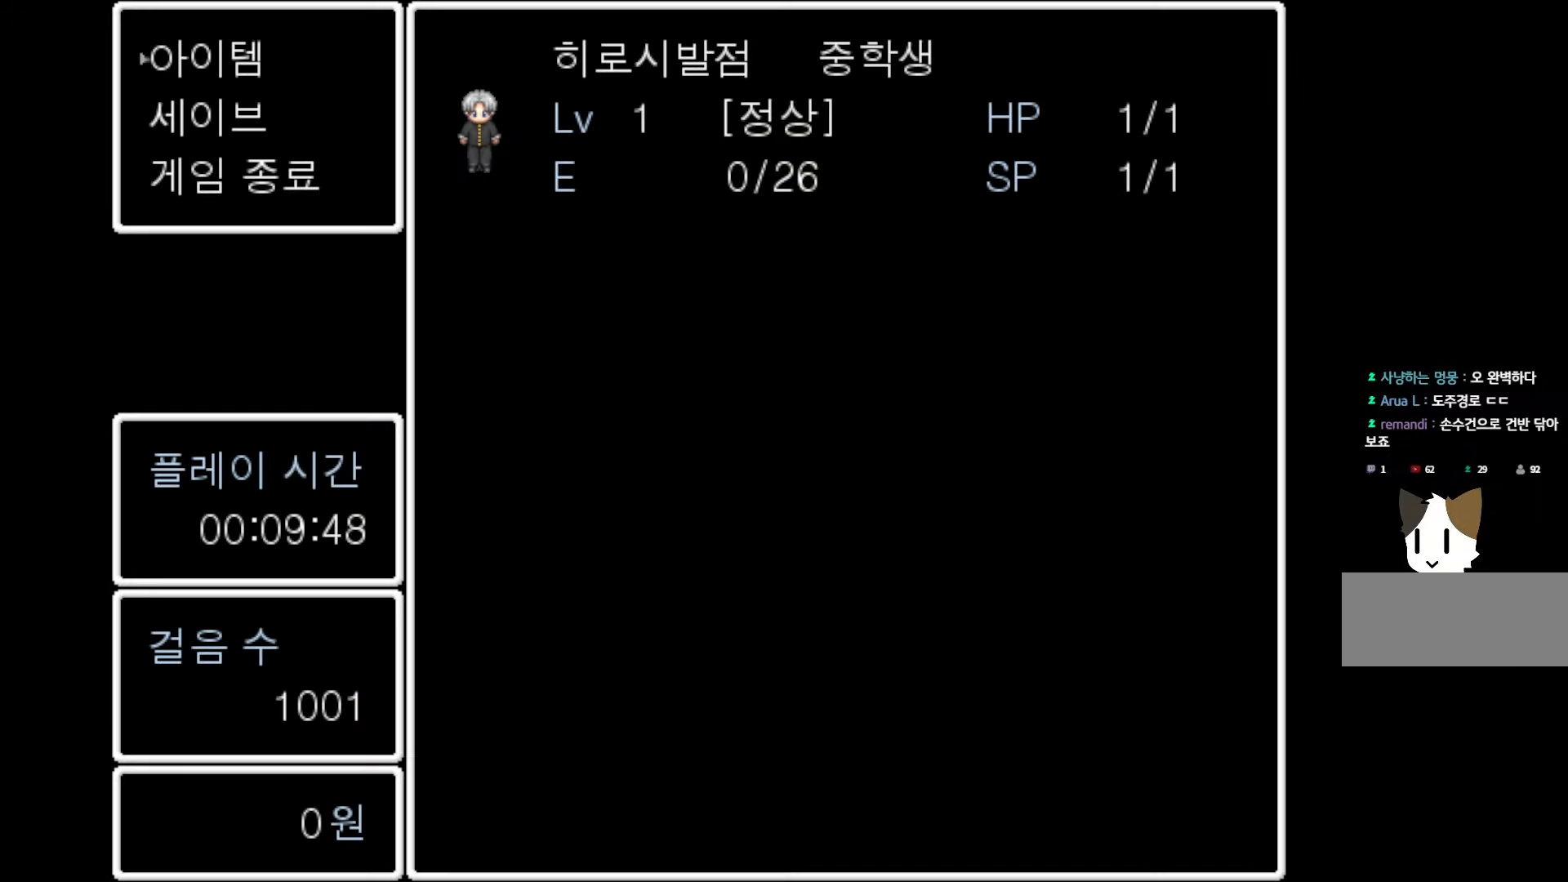
{"keys": [], "events": [[67, "space", "up"]]}
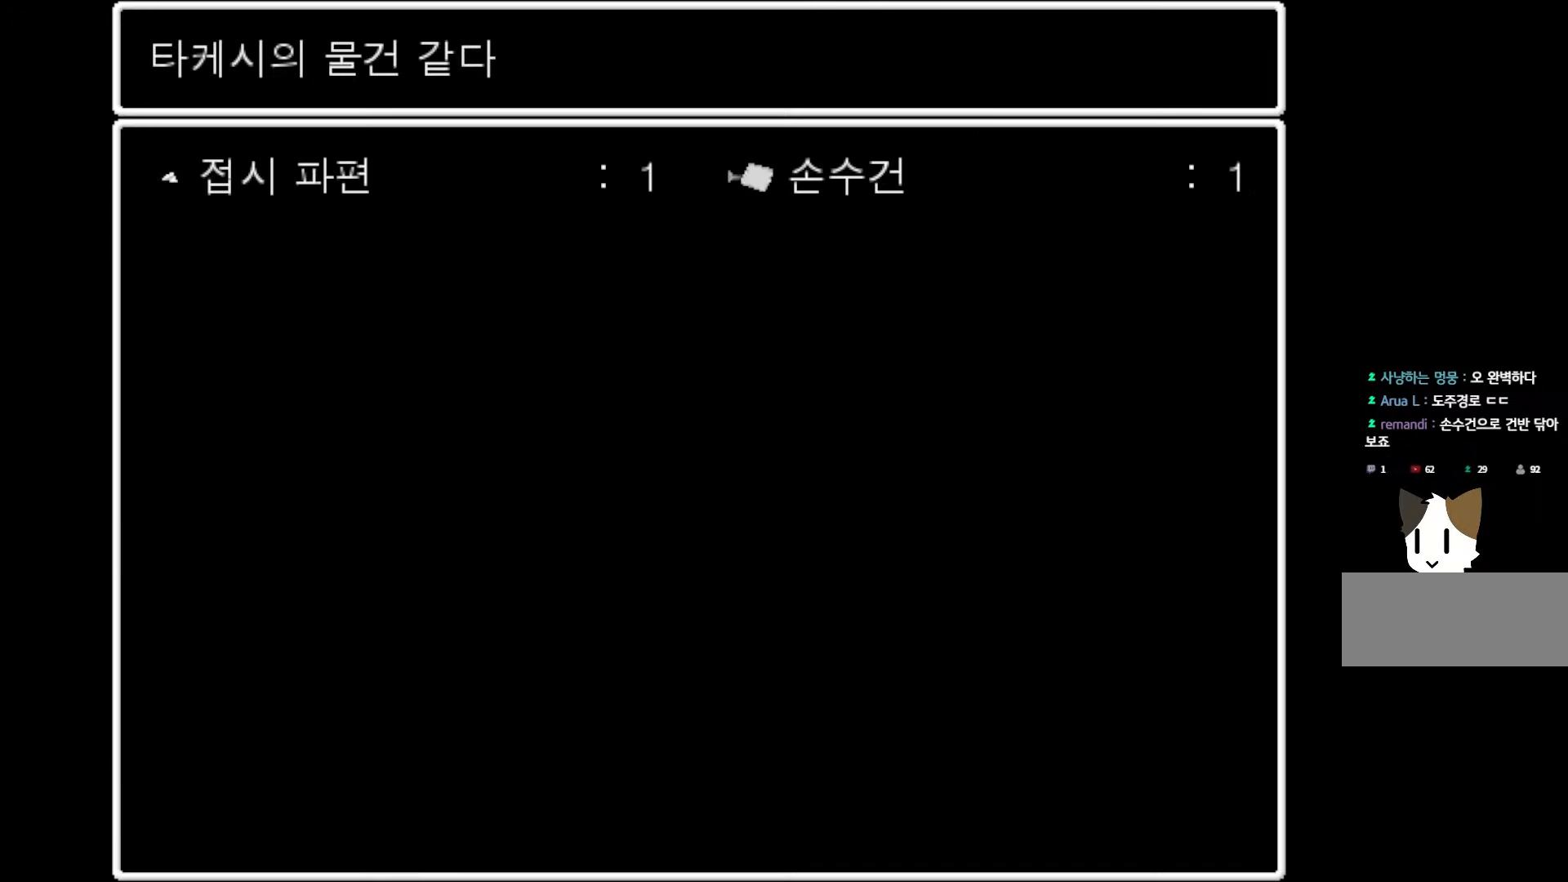
{"keys": ["space"], "events": [[233, "space", "down"], [333, "space", "up"], [417, "space", "down"]]}
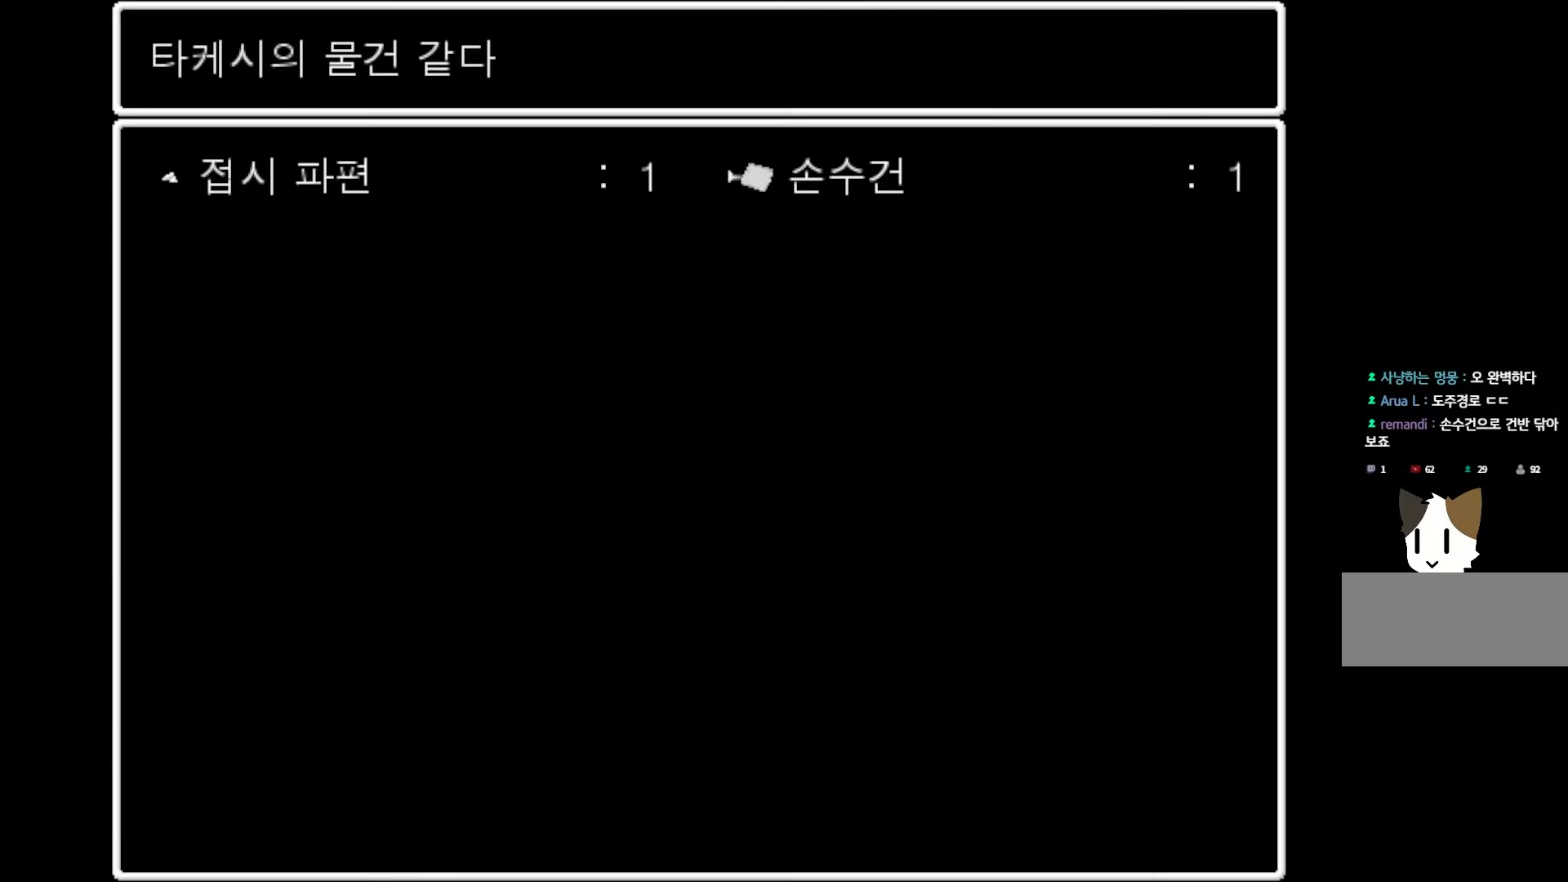
{"keys": [], "events": [[17, "space", "up"], [100, "space", "down"], [200, "space", "up"]]}
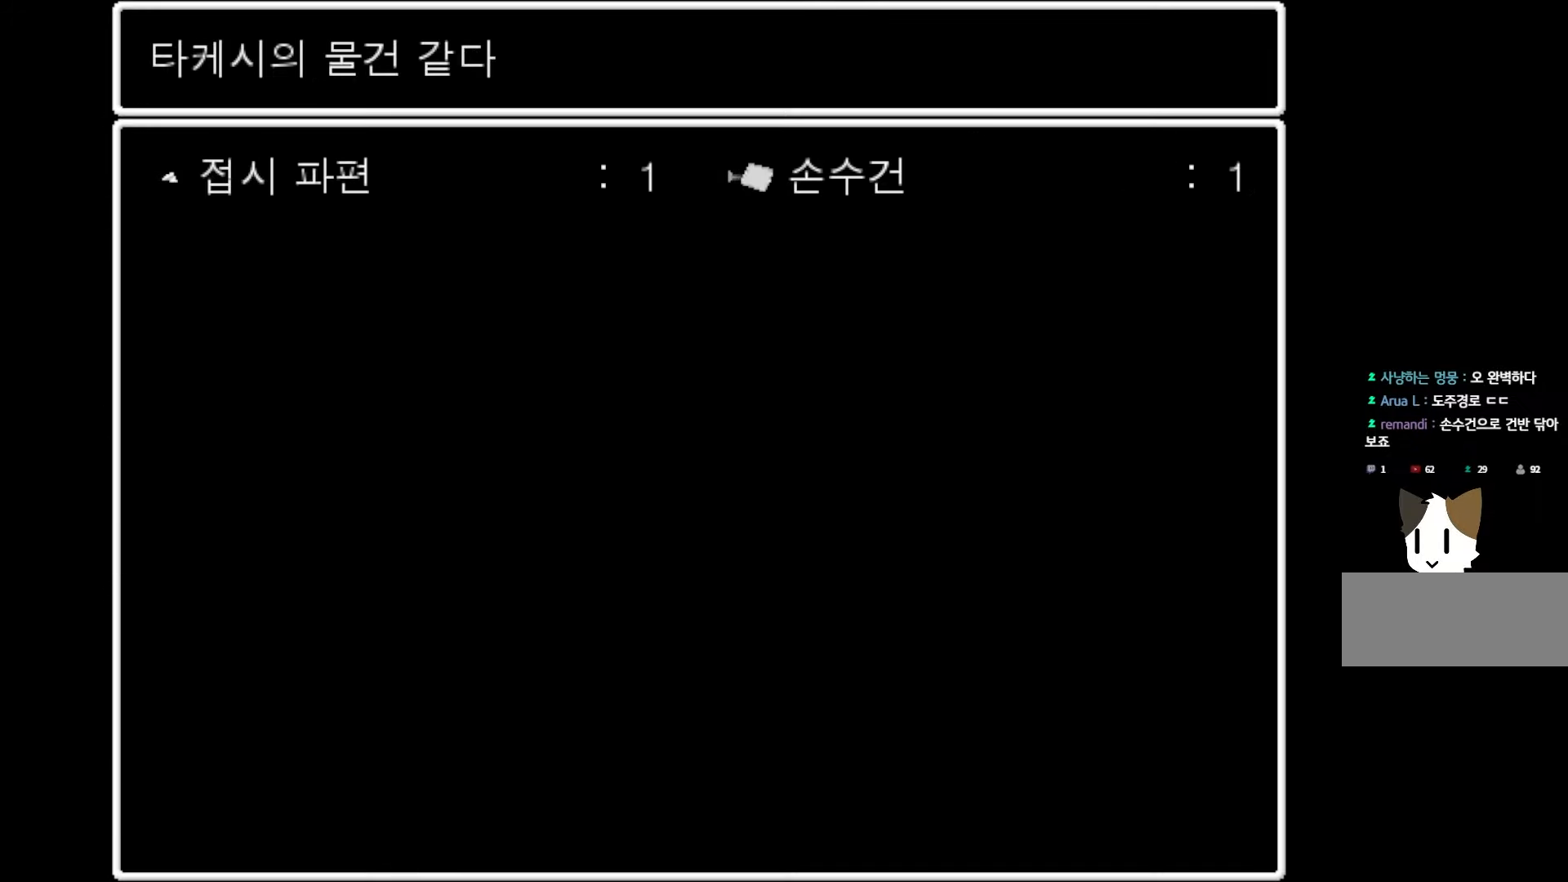
{"keys": [], "events": []}
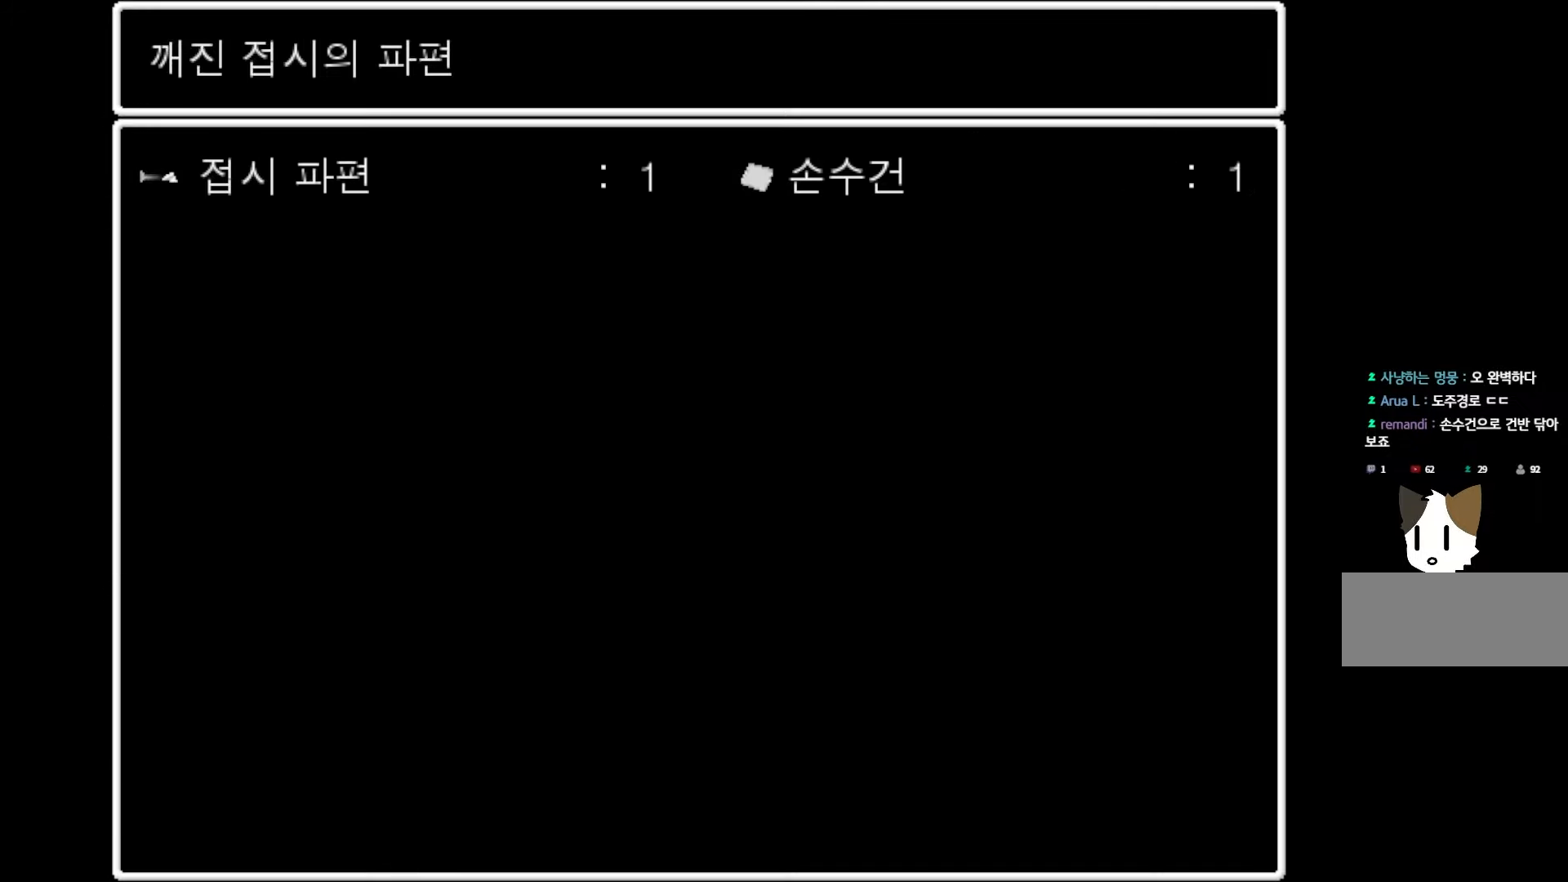
{"keys": [], "events": [[283, "space", "down"], [383, "space", "up"]]}
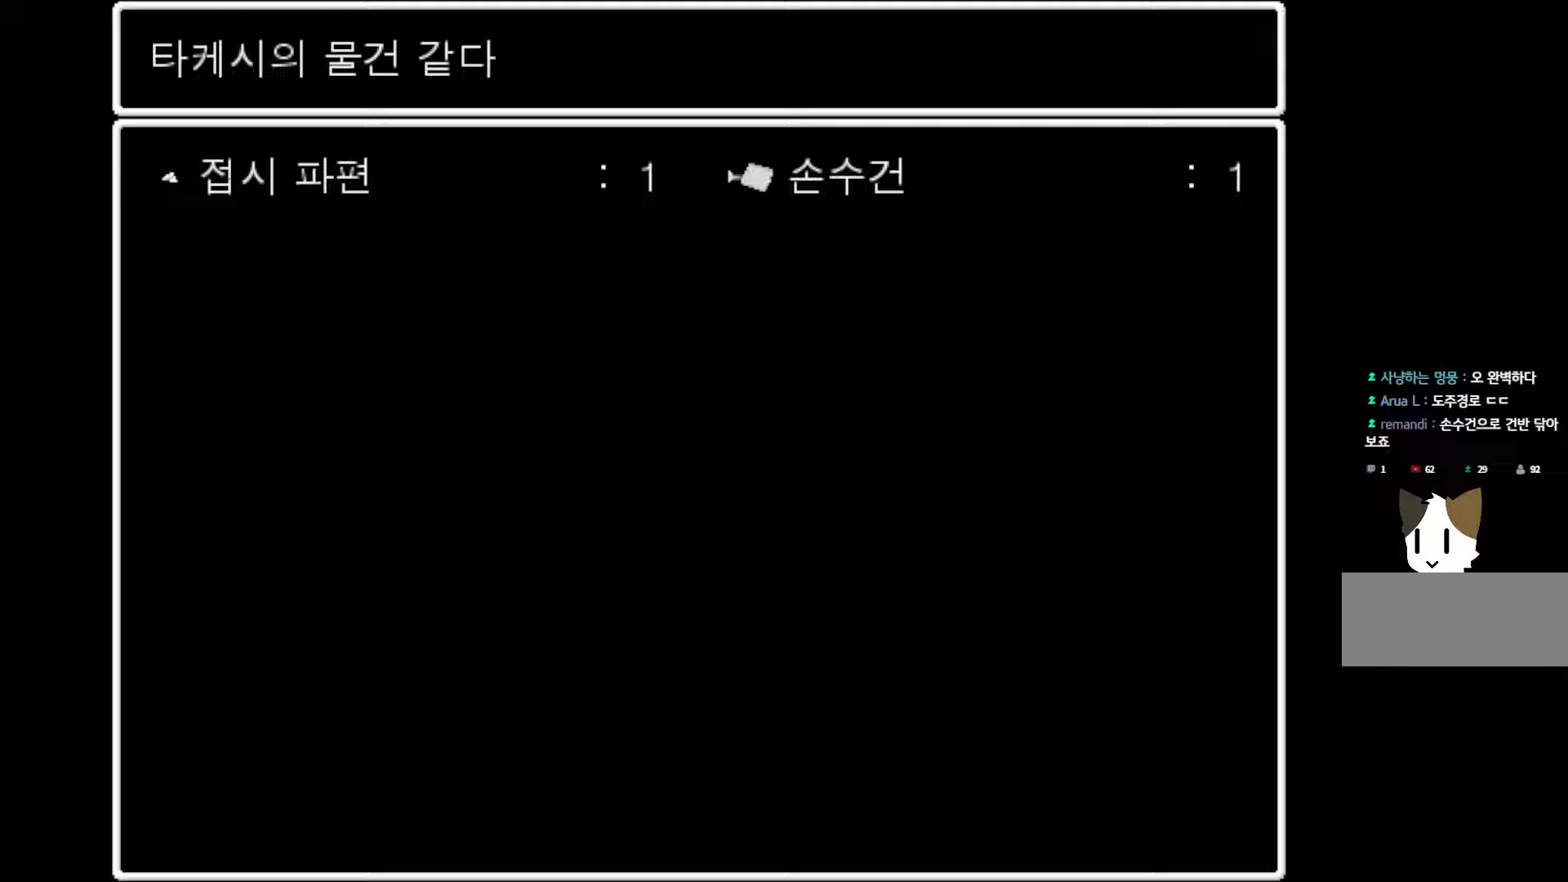
{"keys": [], "events": [[183, "space", "down"], [267, "space", "up"]]}
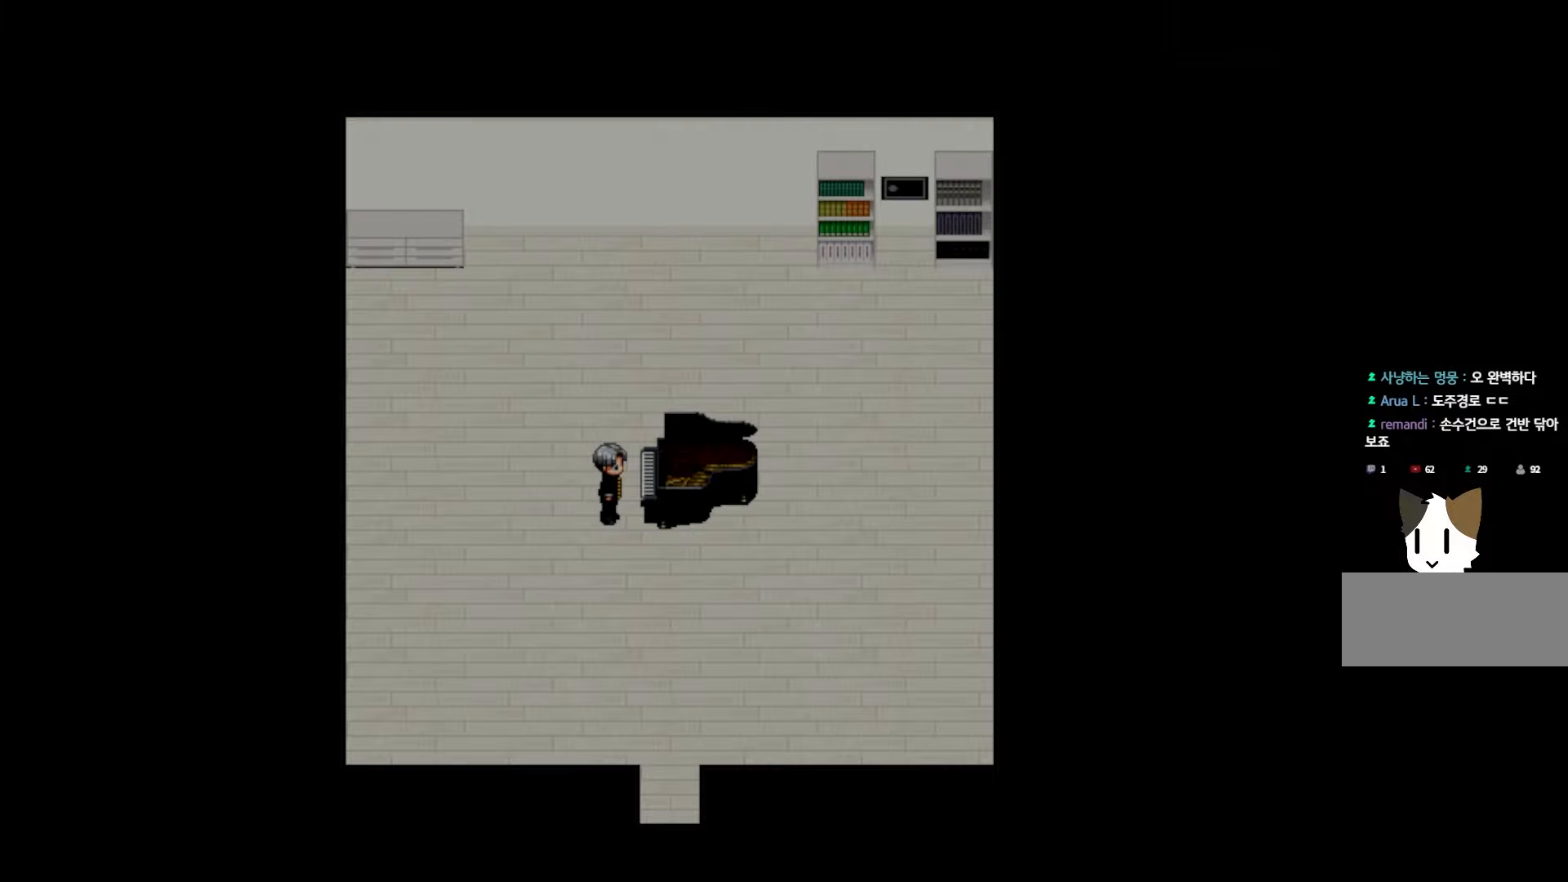
{"keys": [], "events": [[167, "space", "down"], [317, "space", "up"]]}
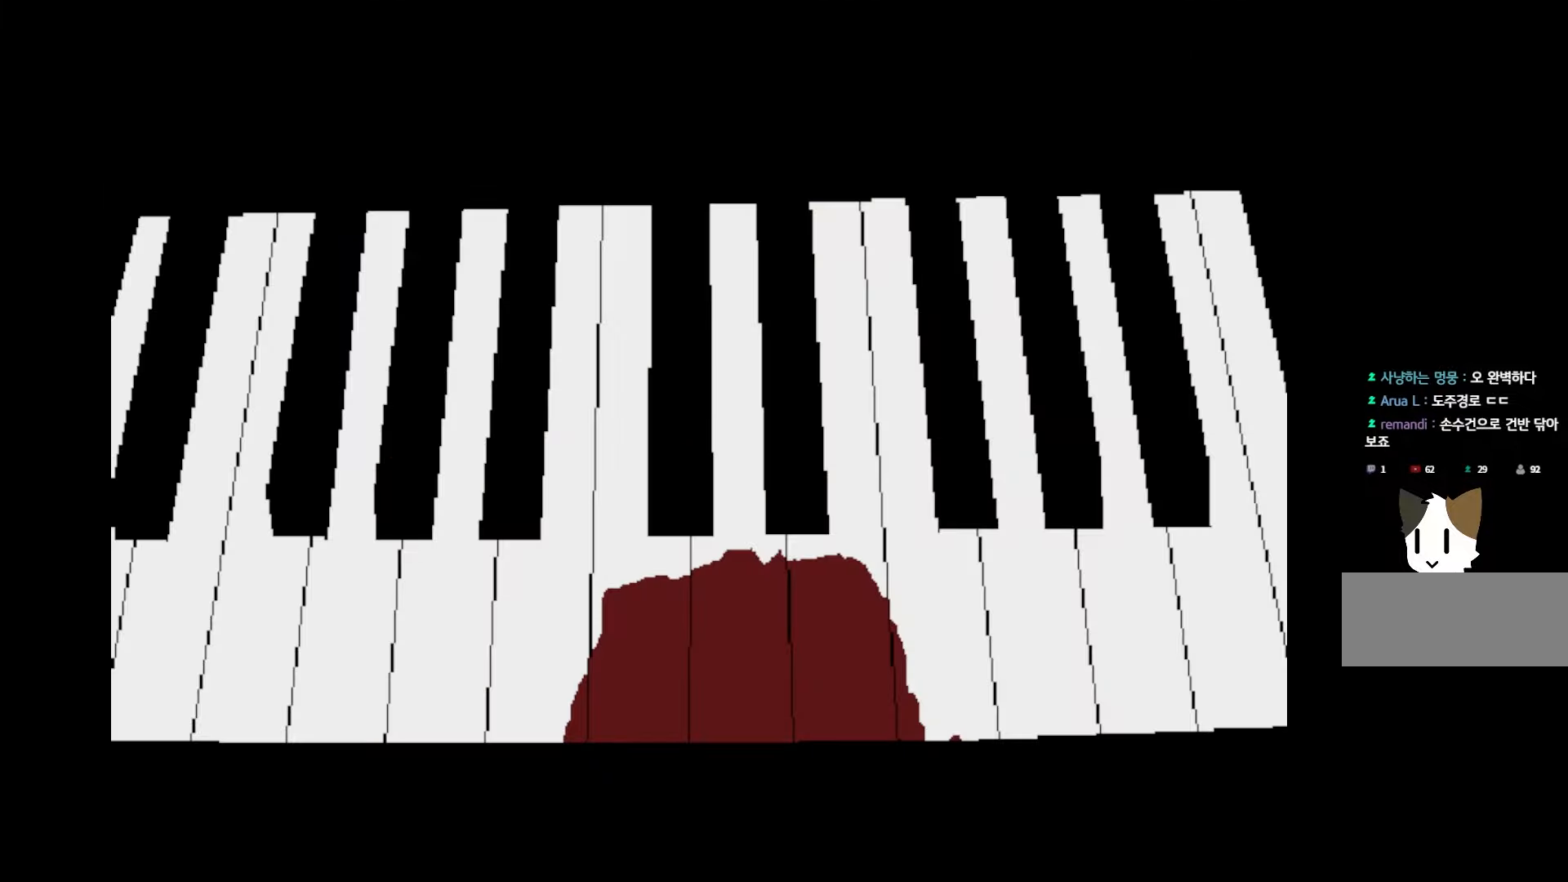
{"keys": [], "events": [[233, "space", "down"], [383, "space", "up"]]}